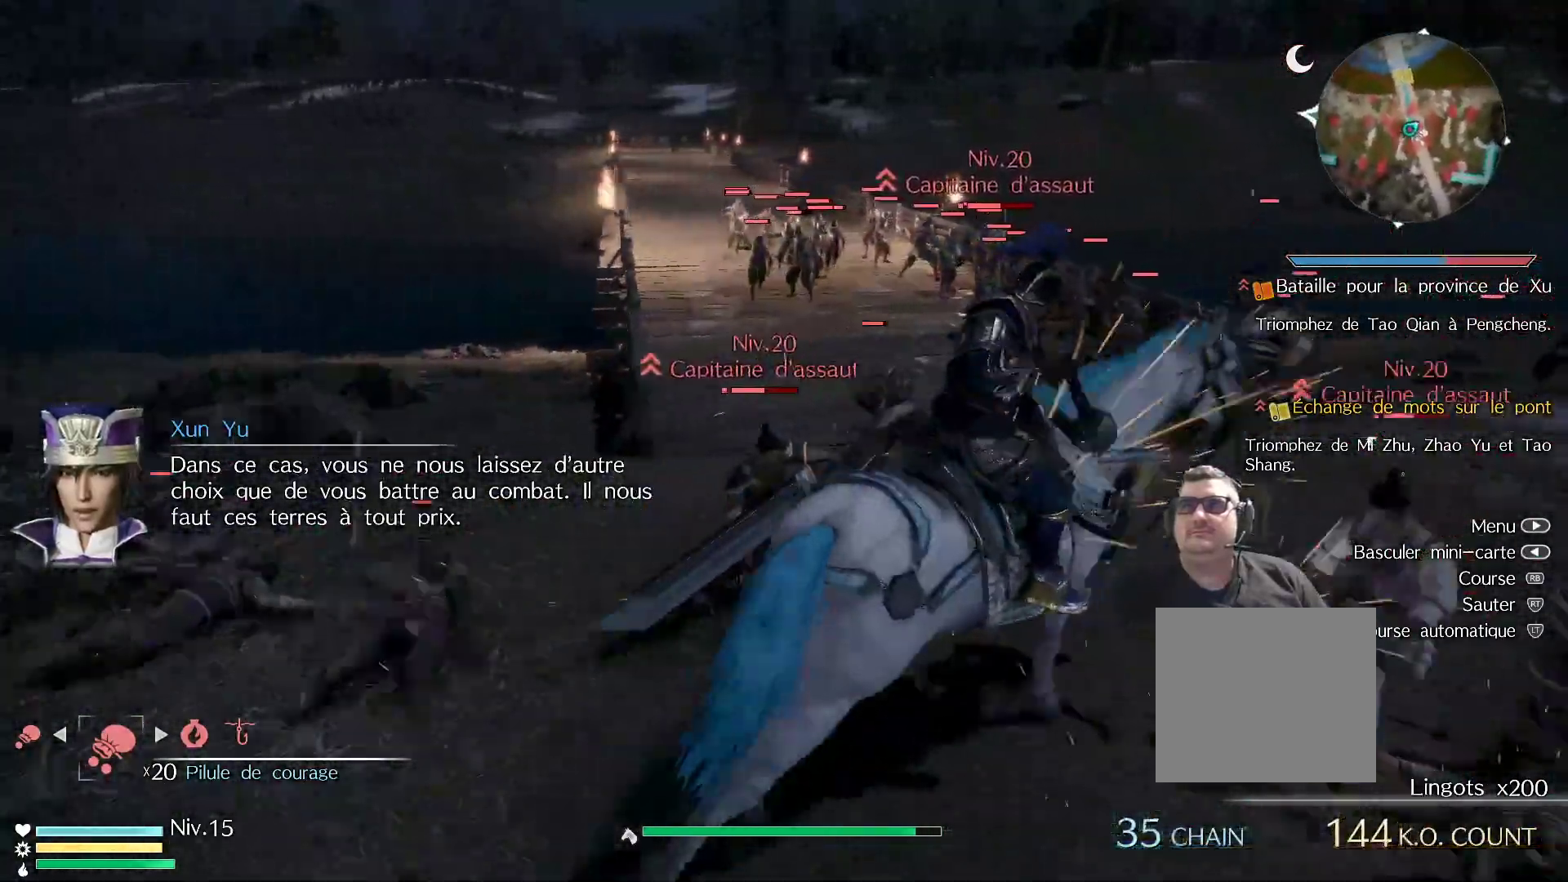
Gameplay with a controller (Xbox layout); each line is a JSON object with the inputs held at the frame after it. "events" lists button and stick changes between this image and that frame as [ms after this image, input, new state], when the widget could be followed in between.
{"buttons": ["X"], "left_stick": "center", "right_stick": "center", "events": [[50, "X", "down"], [350, "right_stick", "center"], [400, "X", "up"], [483, "X", "down"]]}
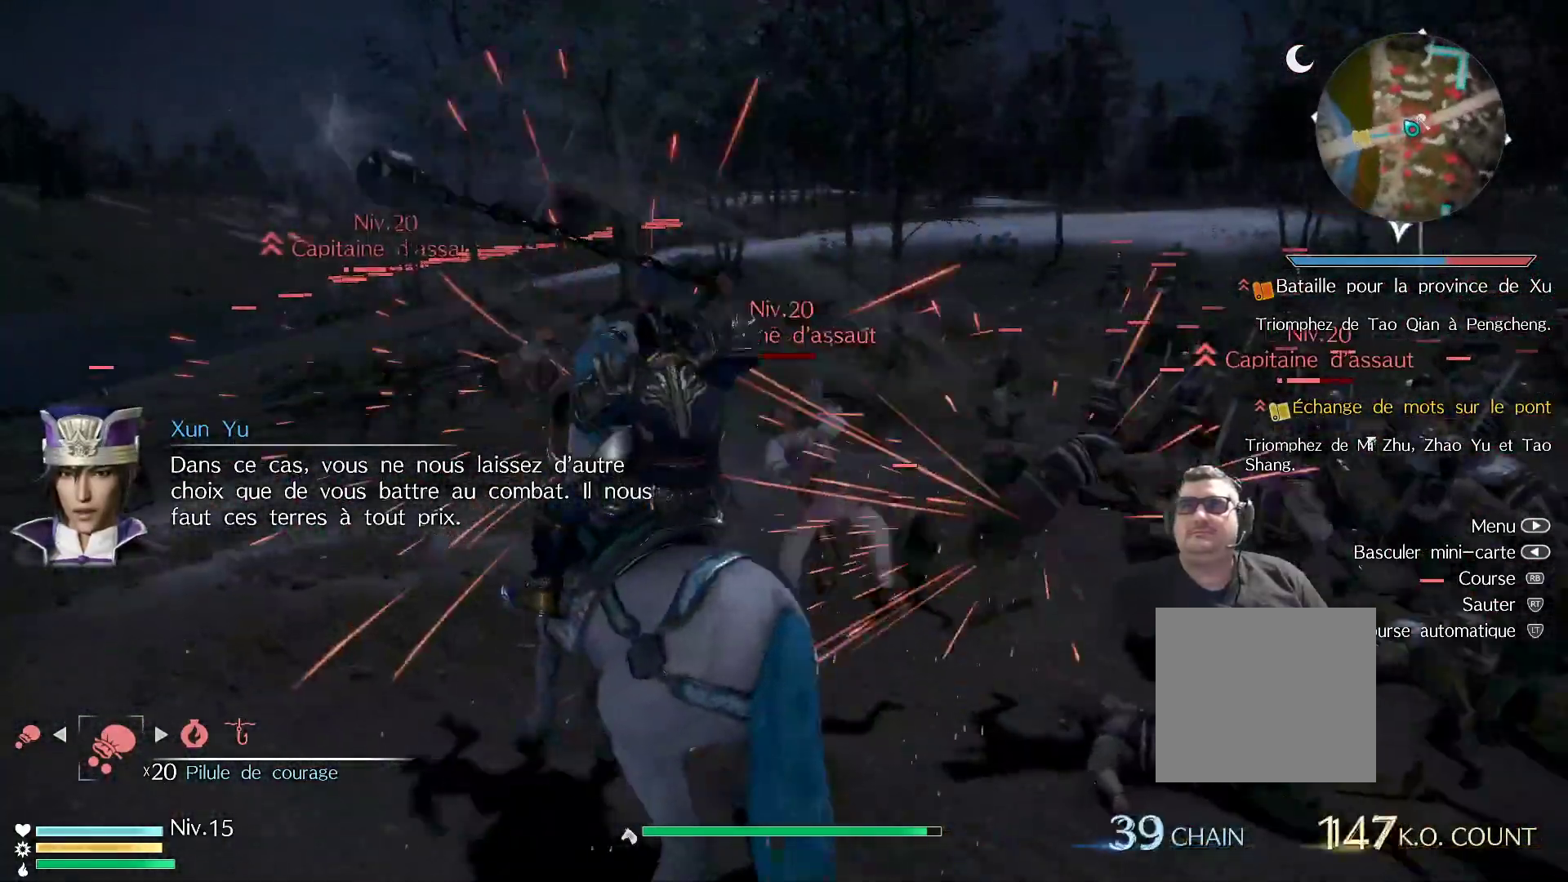
{"buttons": ["X"], "left_stick": "center", "right_stick": "center", "events": [[117, "X", "up"], [217, "X", "down"], [367, "X", "up"], [450, "X", "down"]]}
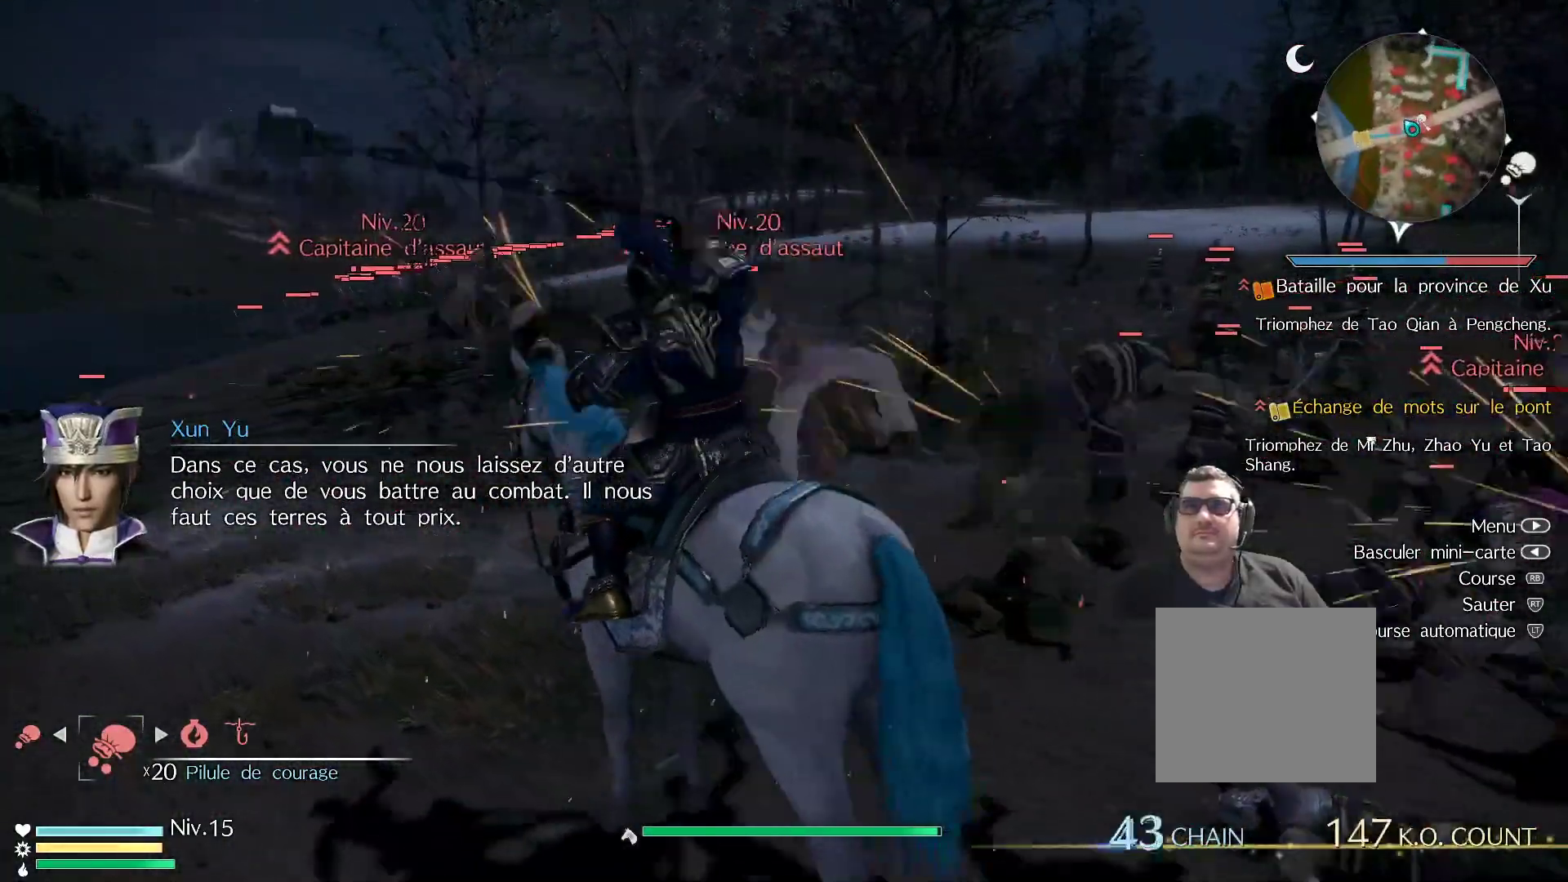
{"buttons": ["X"], "left_stick": "center", "right_stick": "center", "events": [[100, "X", "up"], [183, "X", "down"], [350, "X", "up"], [433, "X", "down"]]}
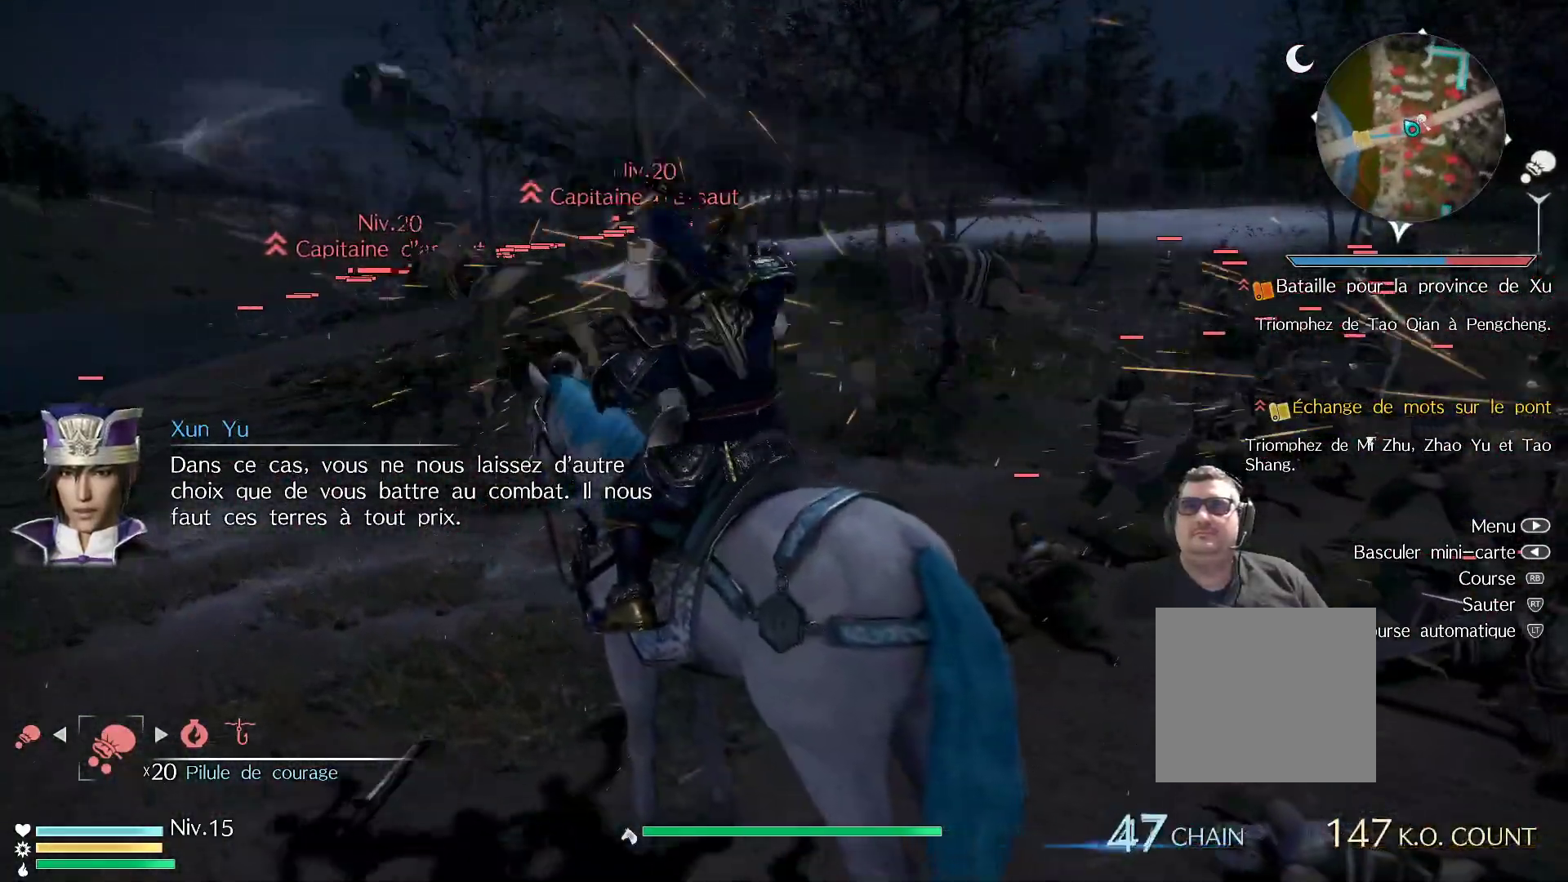
{"buttons": ["Y"], "left_stick": "center", "right_stick": "center", "events": [[67, "X", "up"], [217, "Y", "down"], [367, "Y", "up"], [417, "Y", "down"]]}
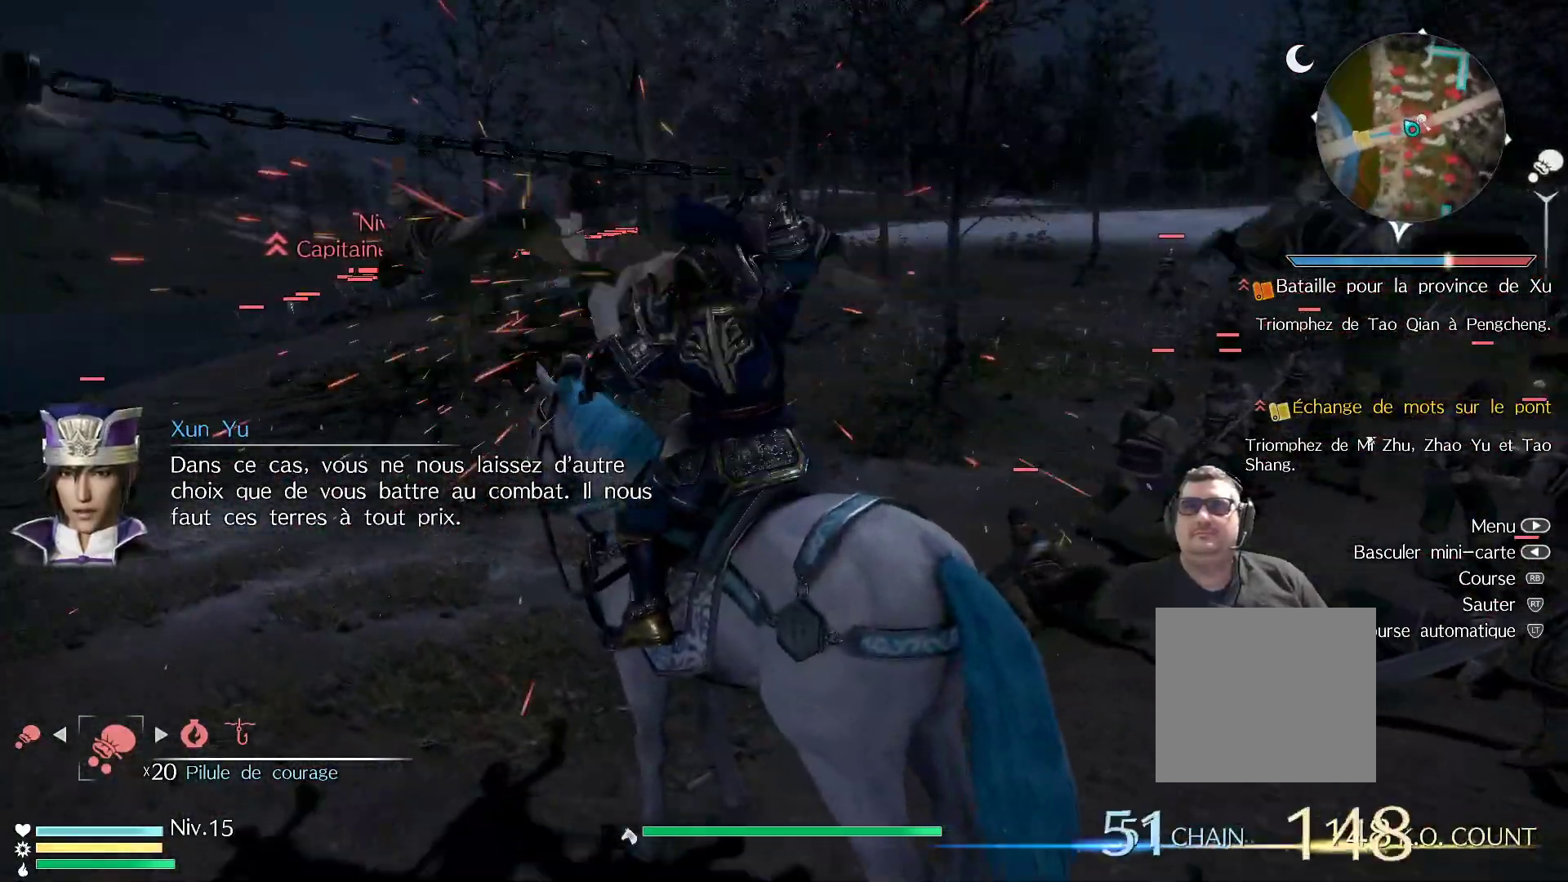
{"buttons": ["X"], "left_stick": "center", "right_stick": "center", "events": [[67, "Y", "up"], [217, "X", "down"], [367, "X", "up"], [467, "X", "down"]]}
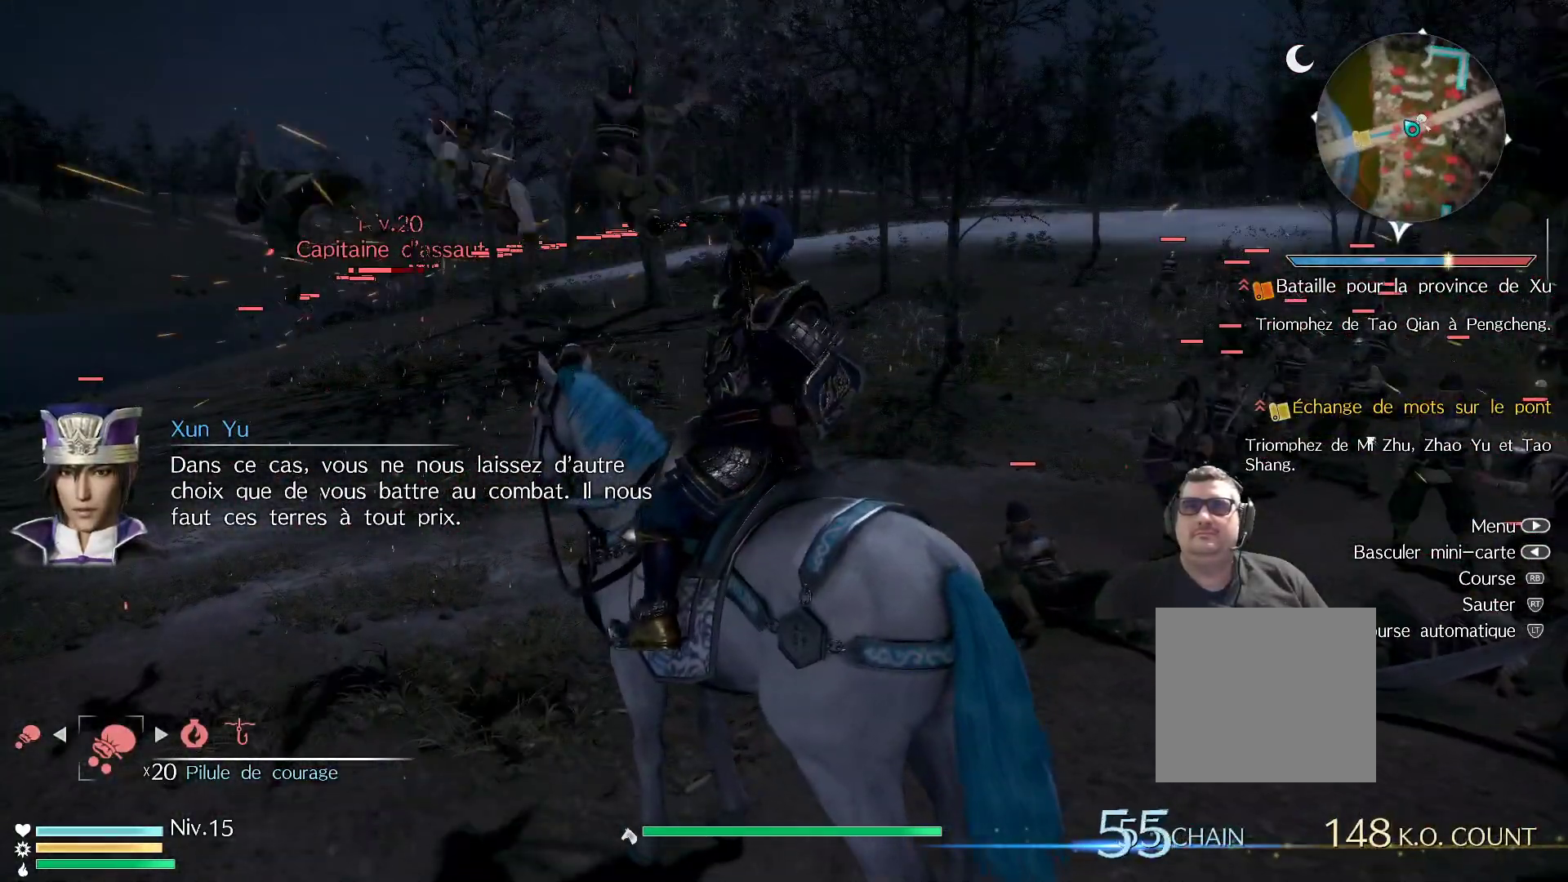
{"buttons": [], "left_stick": "right", "right_stick": "center", "events": [[117, "X", "up"], [333, "left_stick", "right"]]}
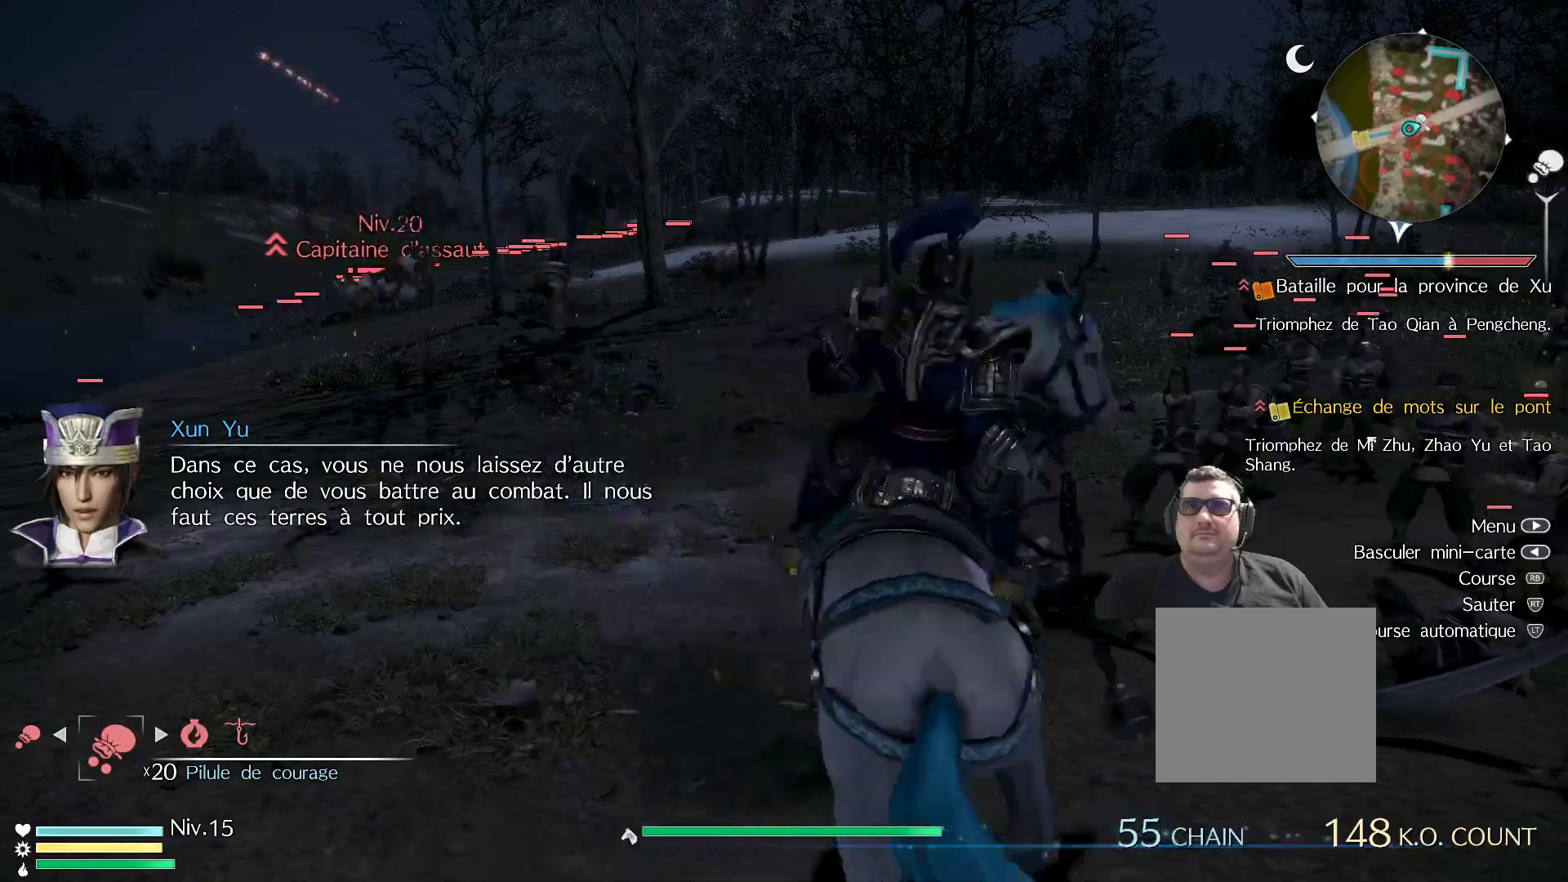
{"buttons": ["X"], "left_stick": "center", "right_stick": "center", "events": [[167, "X", "down"], [217, "left_stick", "up-right"], [317, "X", "up"], [383, "left_stick", "center"], [400, "X", "down"]]}
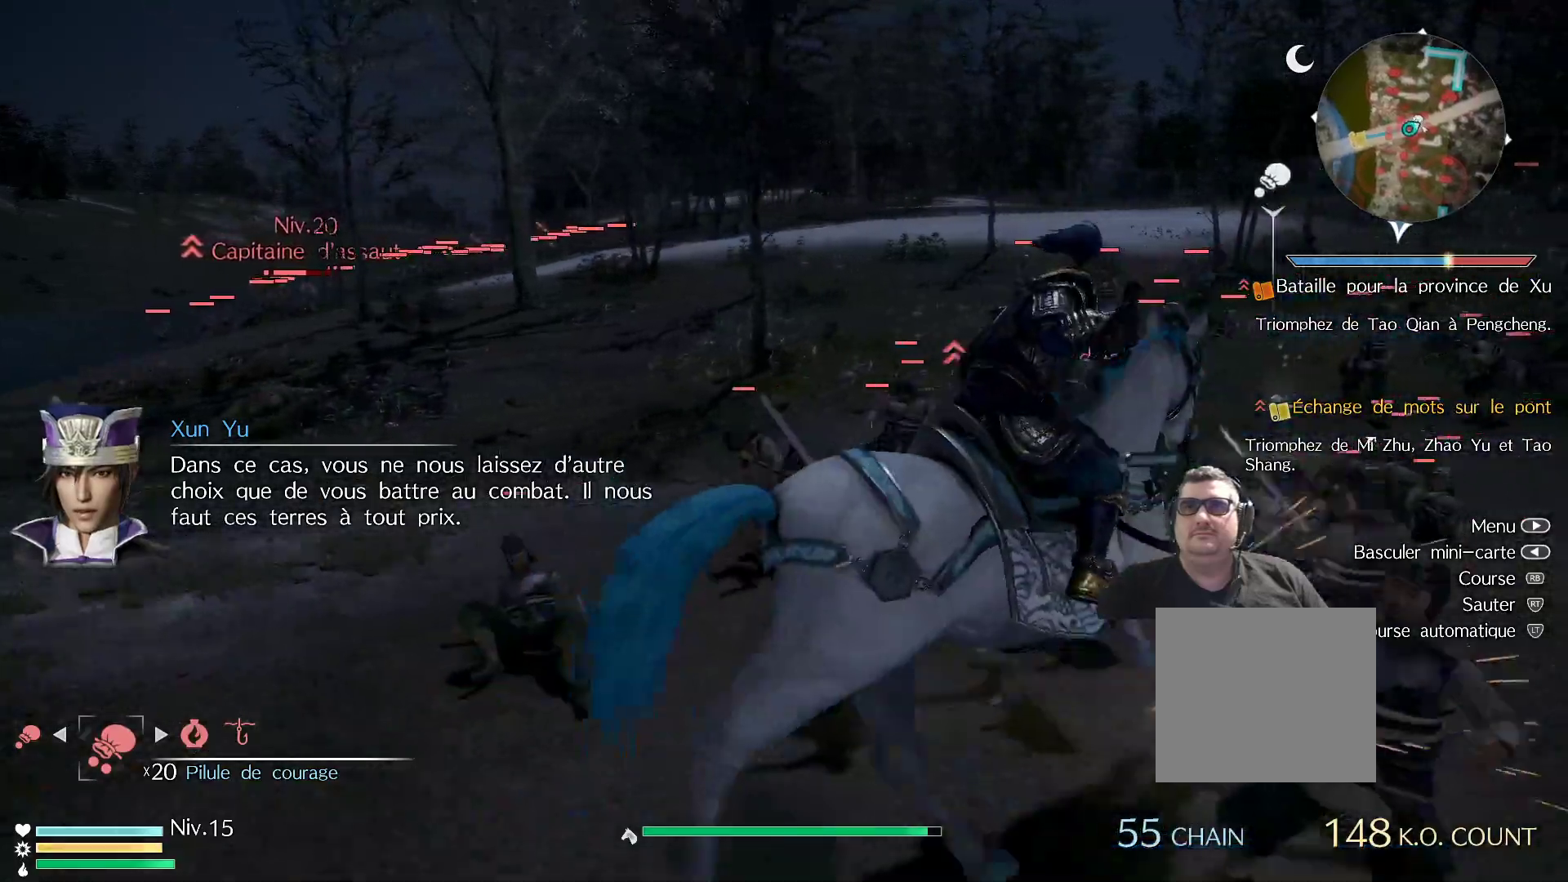
{"buttons": ["X"], "left_stick": "center", "right_stick": "center", "events": [[33, "X", "up"], [50, "right_stick", "right"], [133, "X", "down"], [233, "right_stick", "center"], [267, "X", "up"], [383, "X", "down"]]}
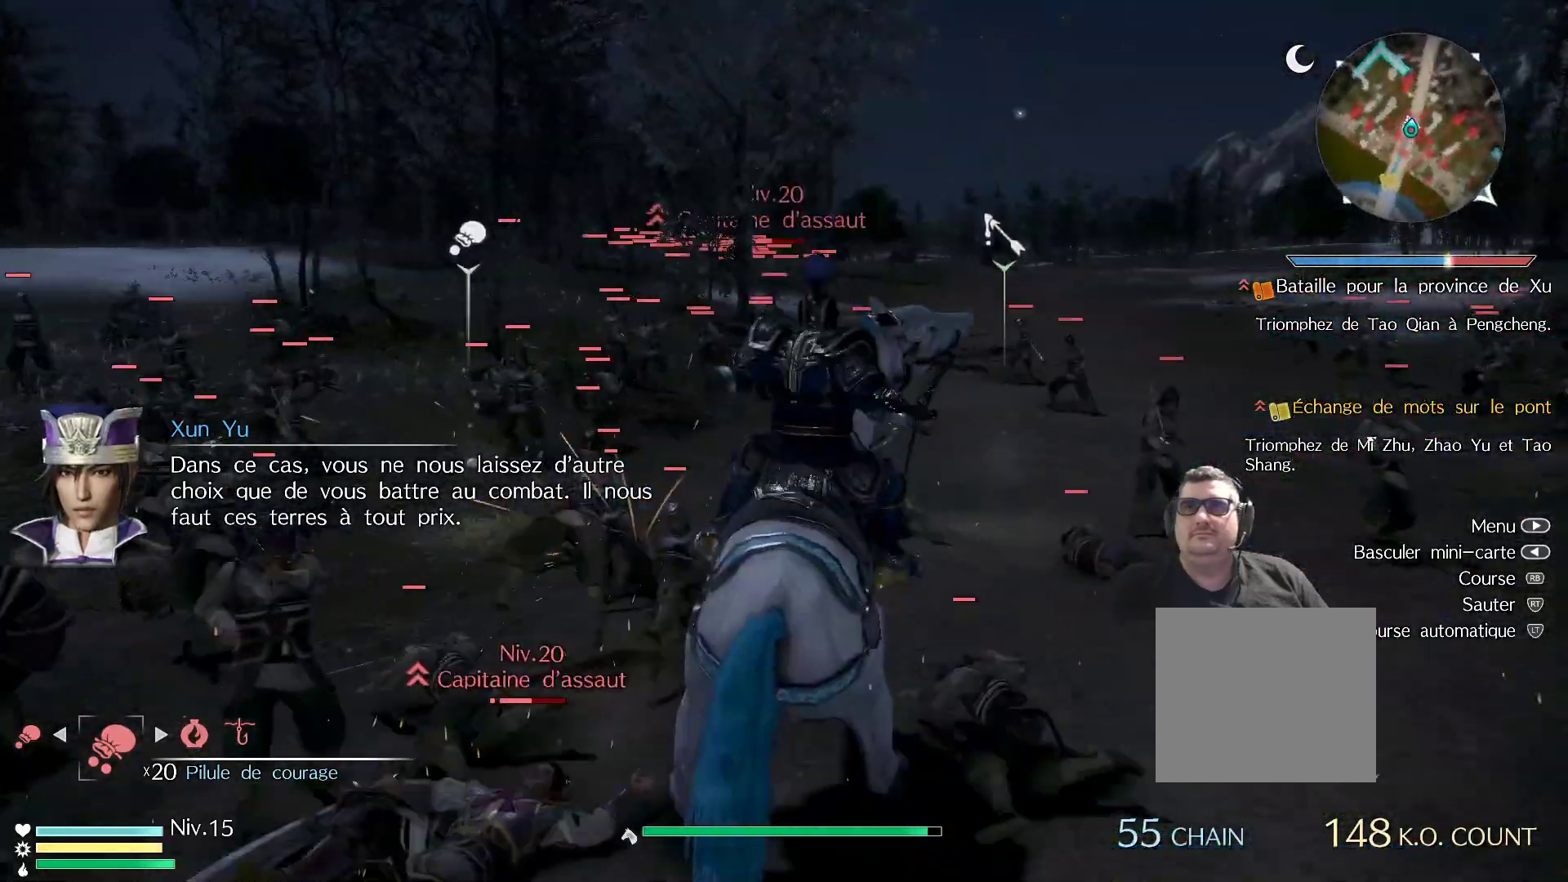
{"buttons": [], "left_stick": "left", "right_stick": "center", "events": [[33, "X", "up"], [117, "left_stick", "left"], [317, "X", "down"], [483, "X", "up"]]}
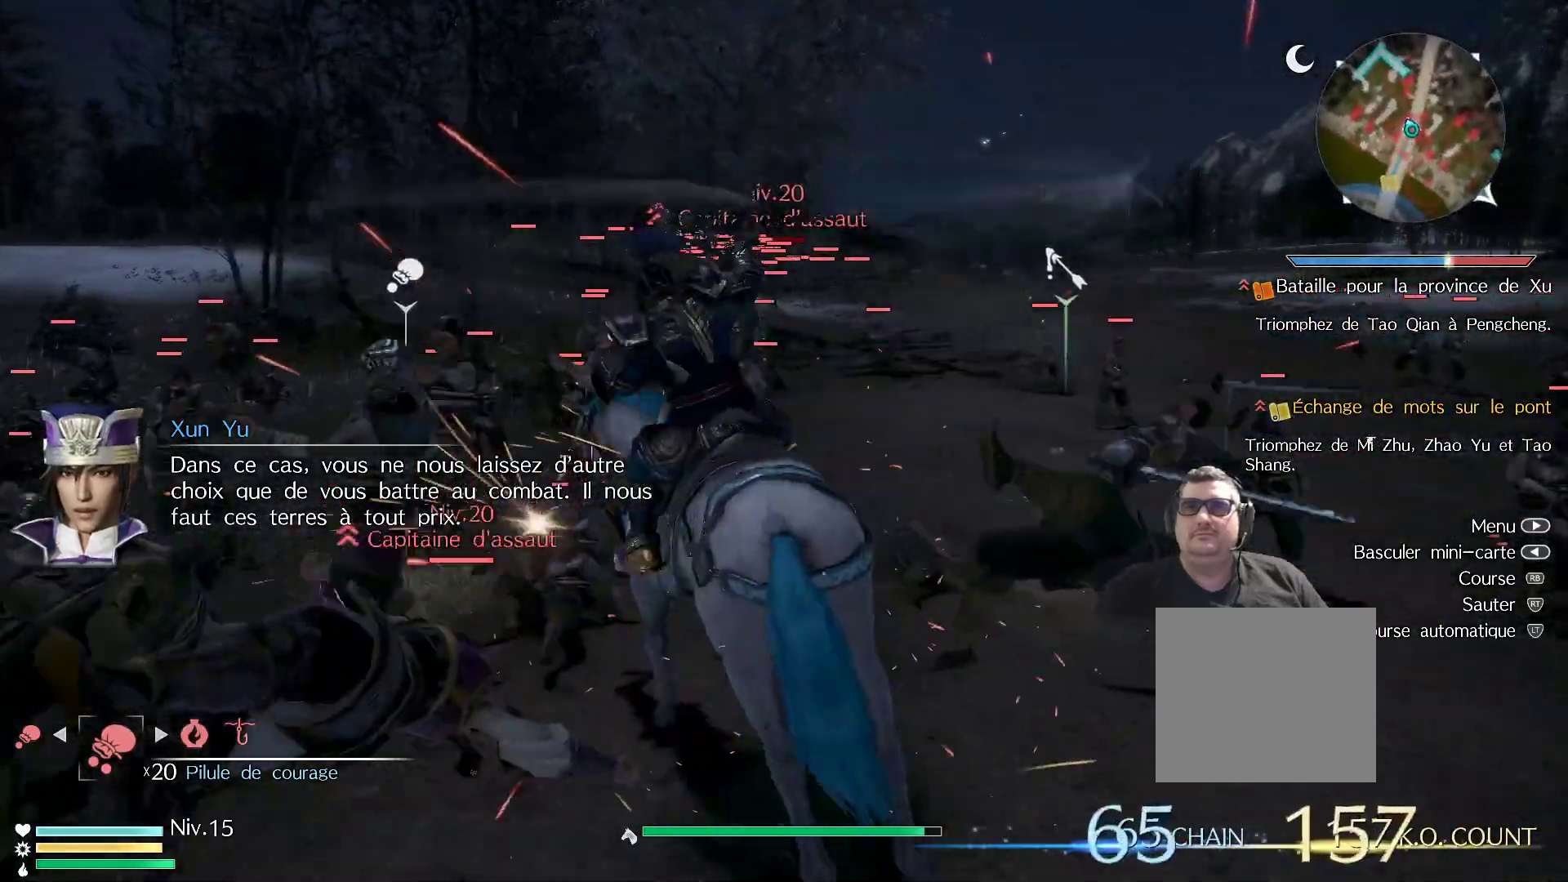
{"buttons": [], "left_stick": "center", "right_stick": "center", "events": [[67, "X", "down"], [233, "X", "up"], [317, "X", "down"], [350, "left_stick", "center"], [467, "X", "up"]]}
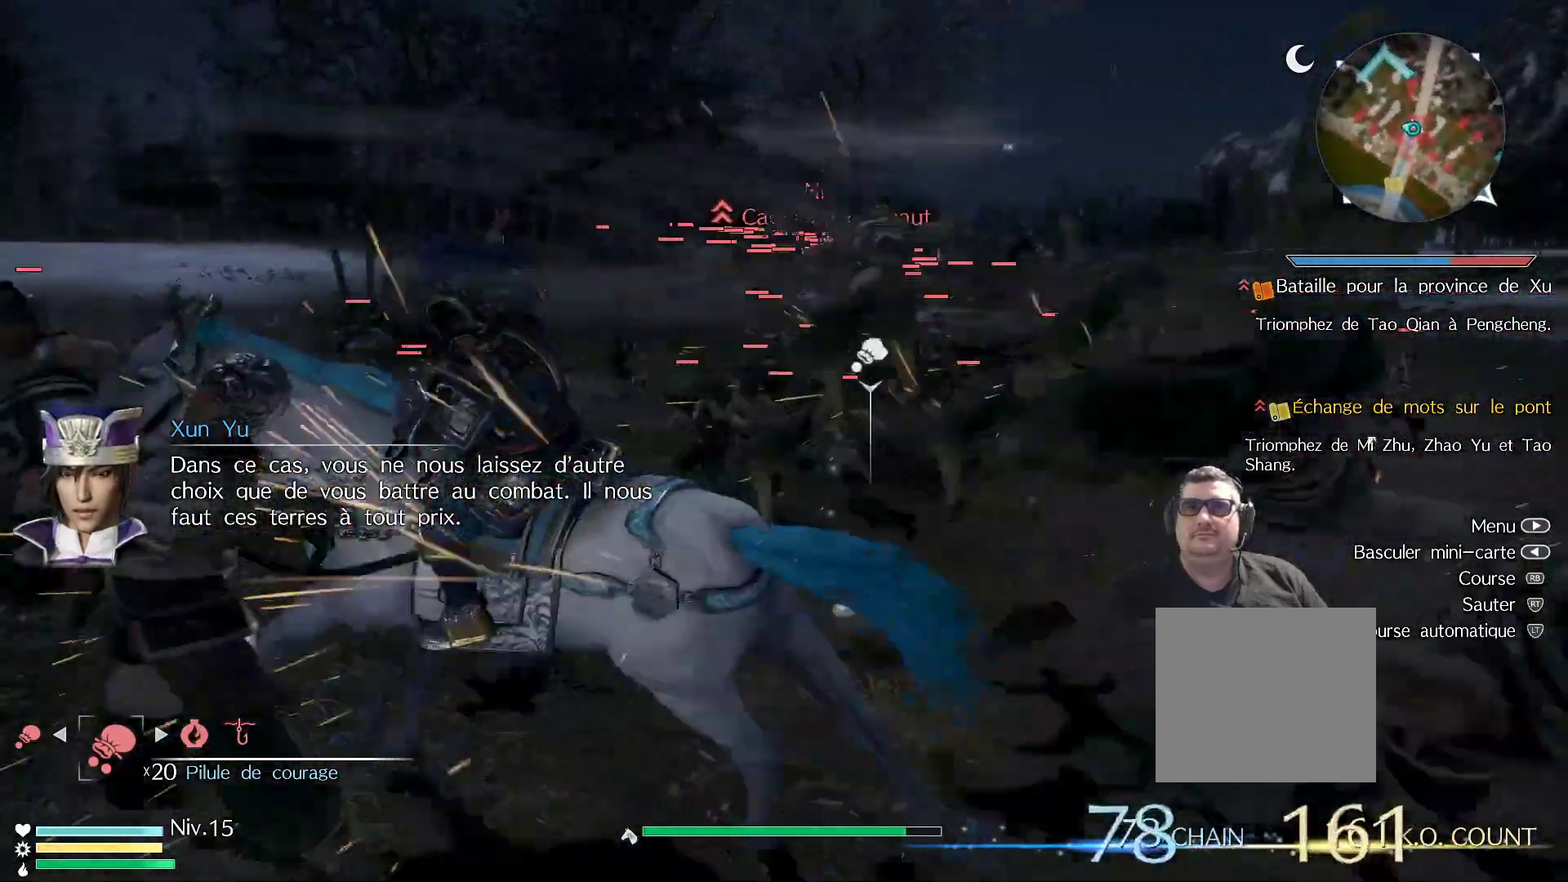
{"buttons": [], "left_stick": "center", "right_stick": "right", "events": [[200, "right_stick", "right"]]}
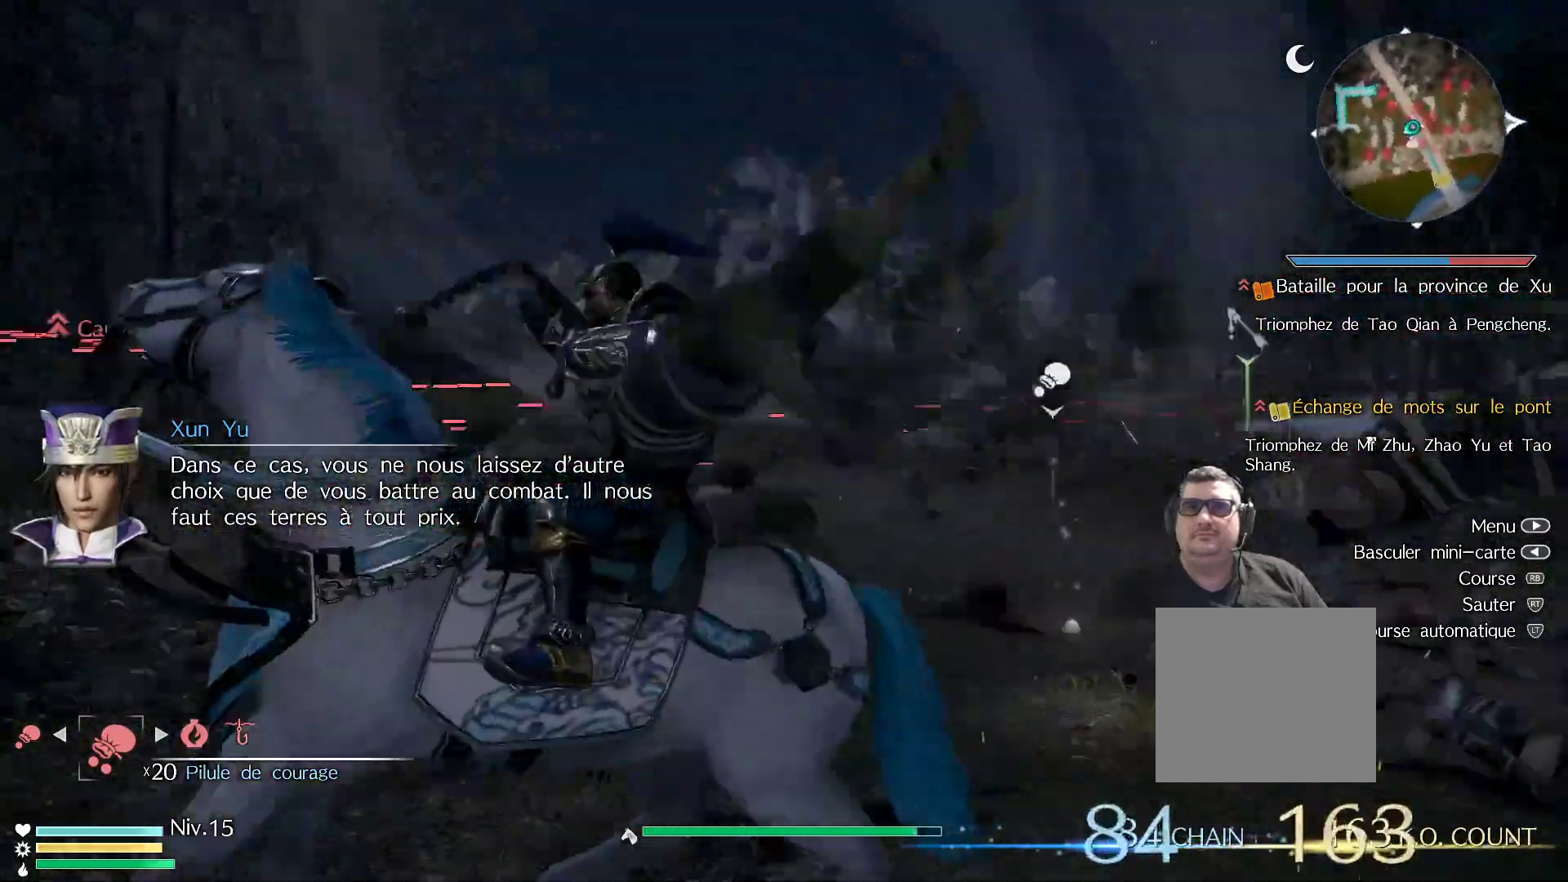
{"buttons": [], "left_stick": "center", "right_stick": "center", "events": [[350, "right_stick", "center"]]}
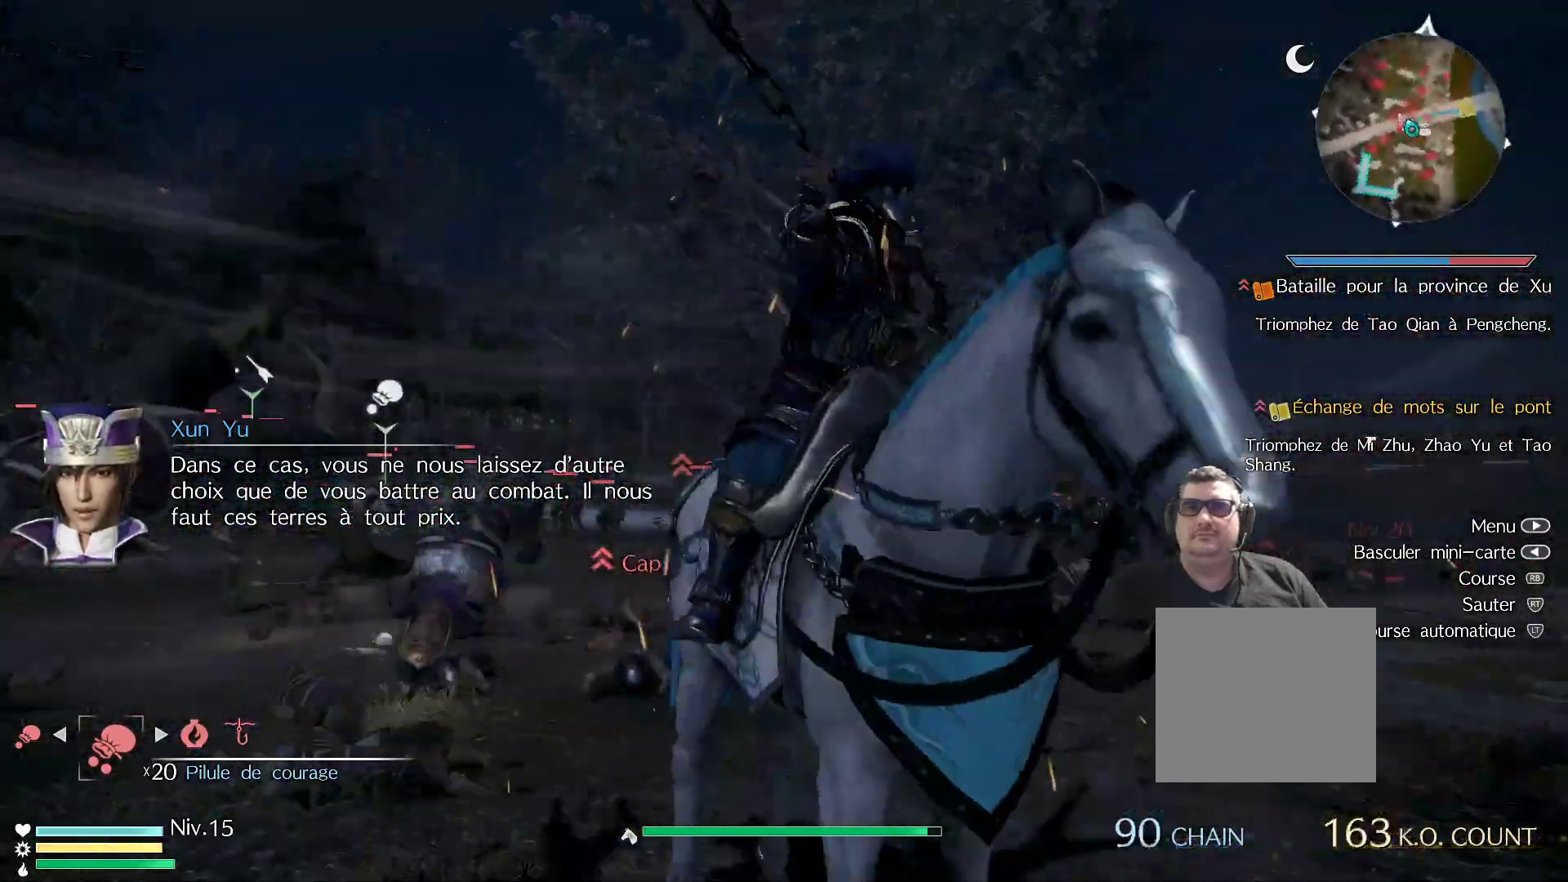
{"buttons": ["X"], "left_stick": "up", "right_stick": "center", "events": [[17, "left_stick", "up"], [150, "X", "down"], [300, "X", "up"], [383, "X", "down"]]}
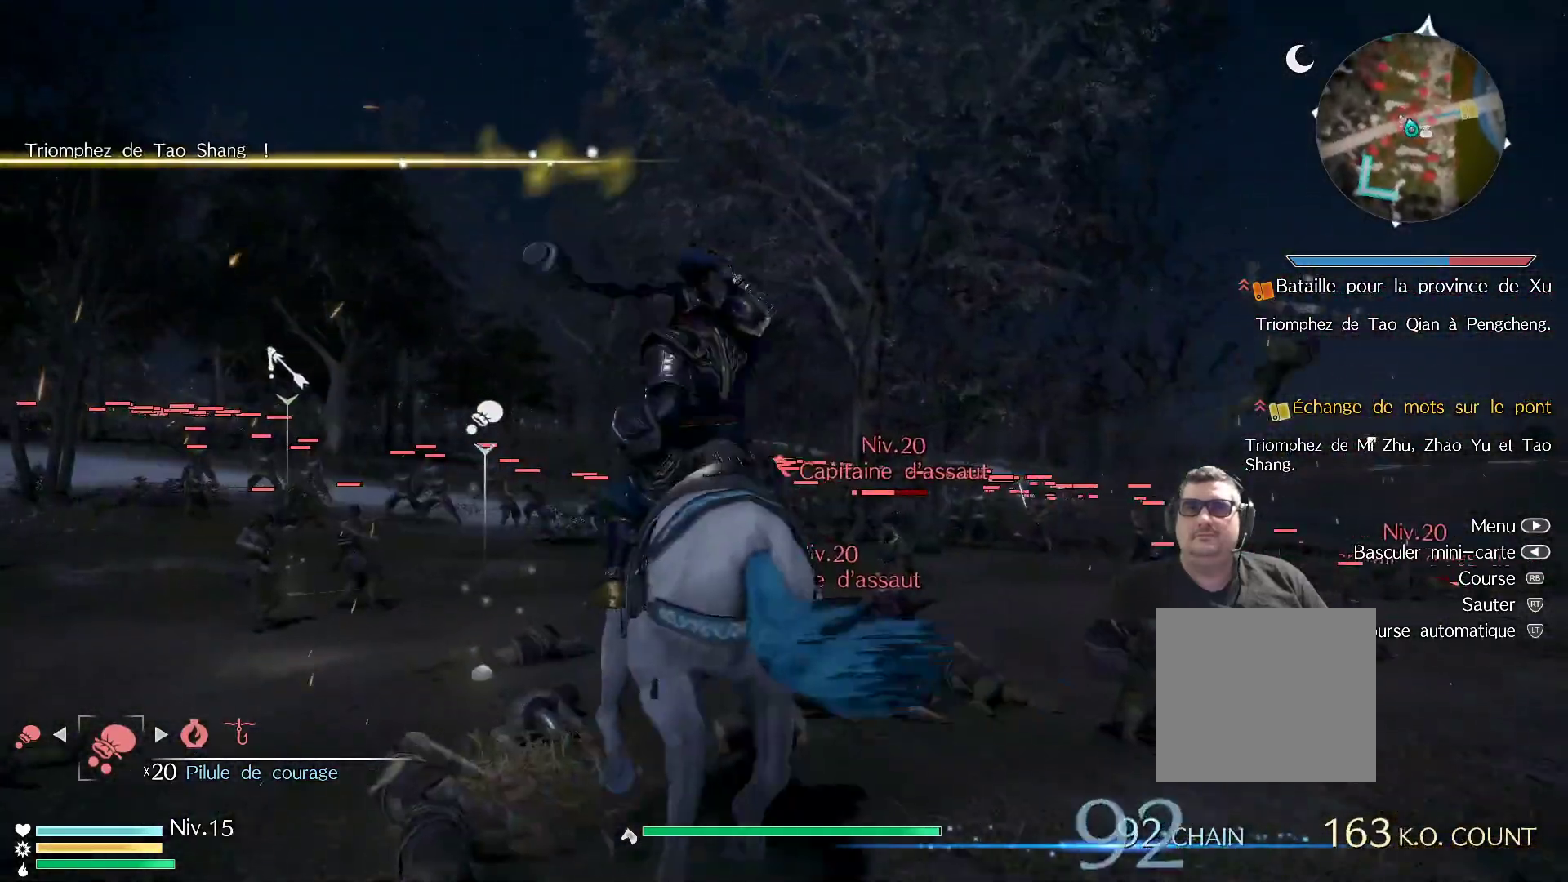
{"buttons": [], "left_stick": "center", "right_stick": "center", "events": [[33, "X", "up"], [133, "X", "down"], [167, "left_stick", "center"], [267, "X", "up"], [367, "X", "down"], [500, "X", "up"]]}
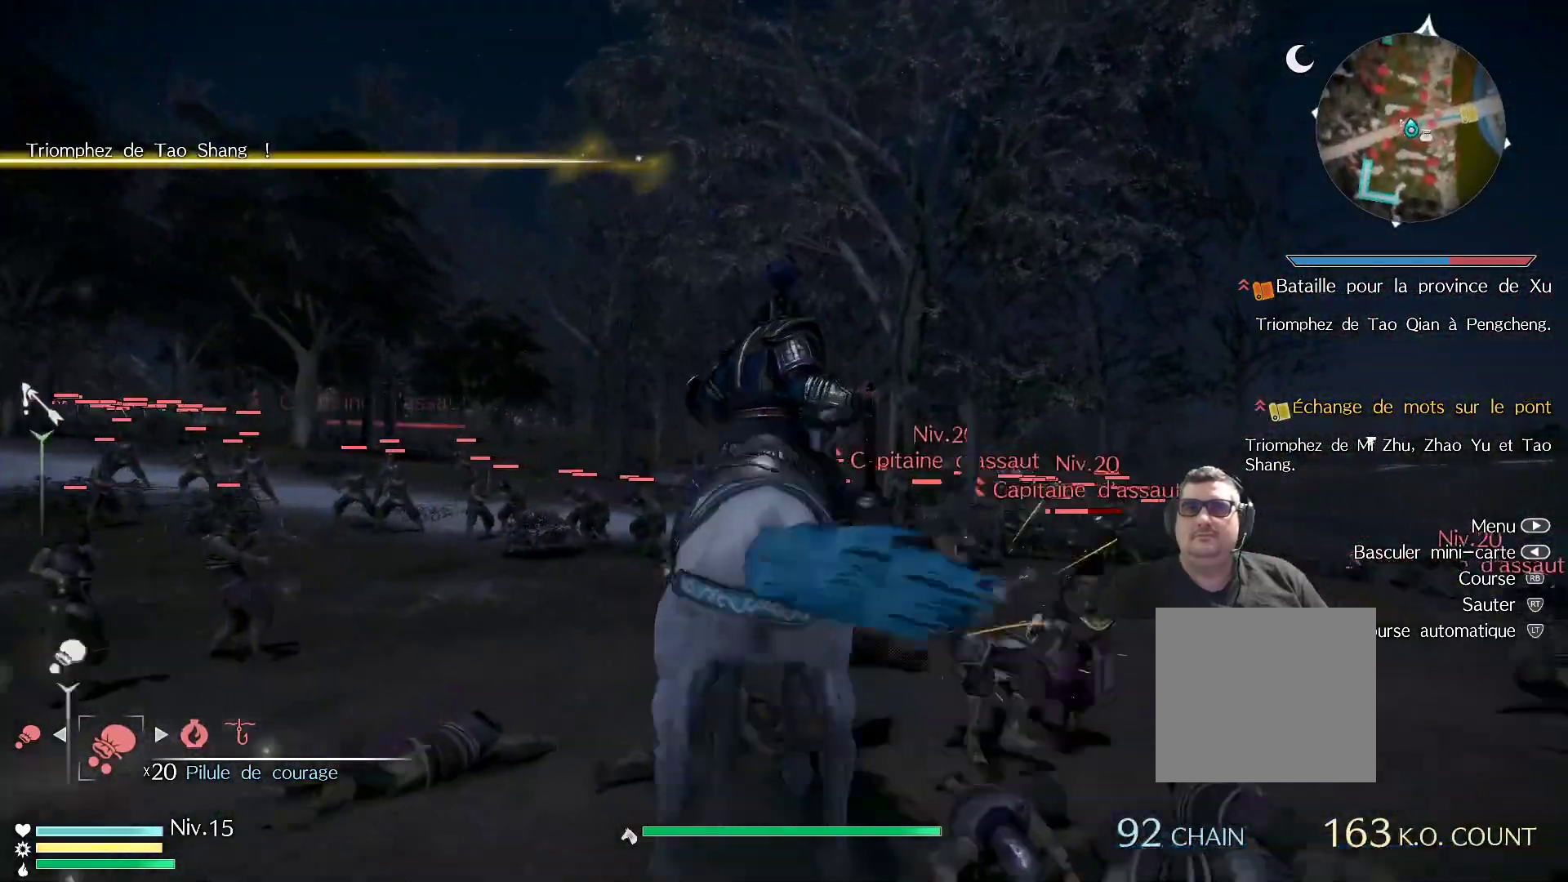
{"buttons": [], "left_stick": "center", "right_stick": "center", "events": [[100, "X", "down"], [117, "right_stick", "down"], [217, "X", "up"], [267, "right_stick", "center"], [317, "X", "down"], [467, "X", "up"]]}
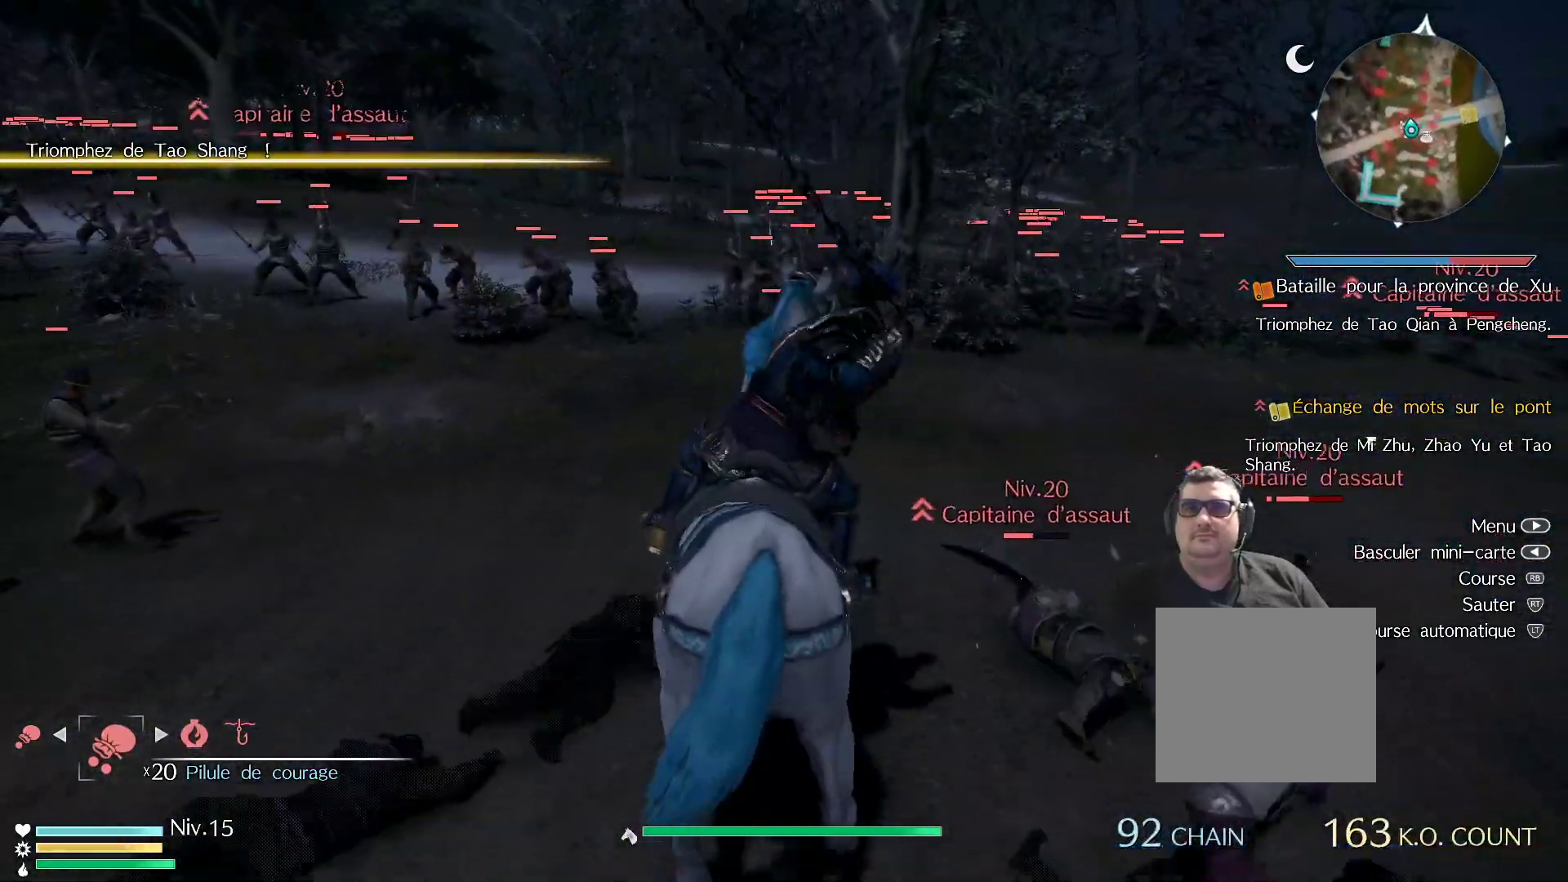
{"buttons": [], "left_stick": "center", "right_stick": "center", "events": [[50, "X", "down"], [67, "right_stick", "right"], [167, "X", "up"], [250, "X", "down"], [267, "right_stick", "center"], [433, "X", "up"]]}
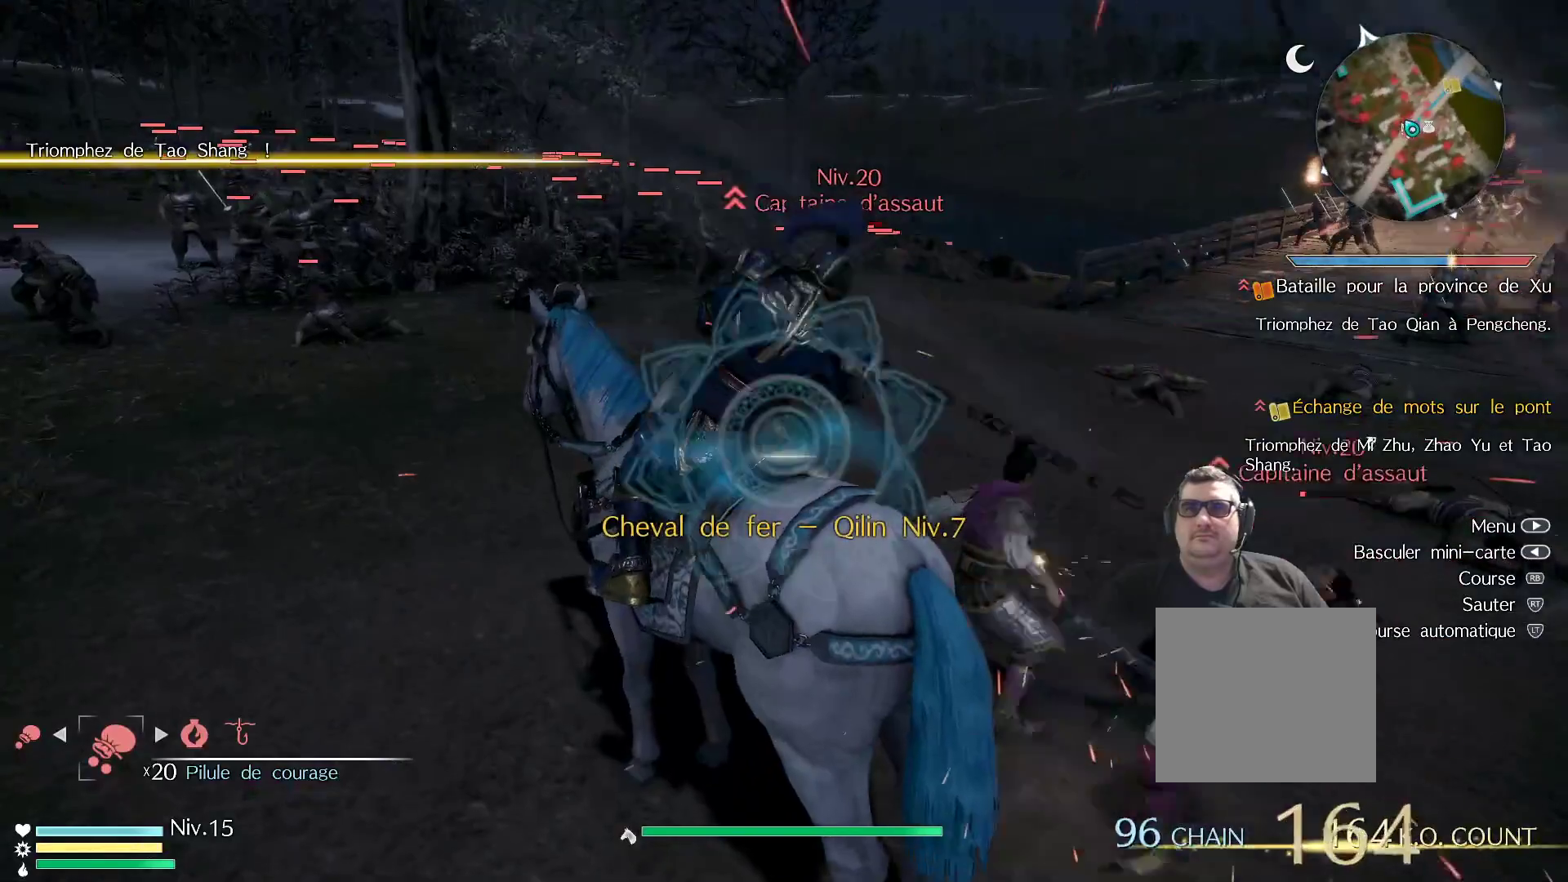
{"buttons": ["X"], "left_stick": "center", "right_stick": "center", "events": [[17, "X", "down"], [167, "X", "up"], [267, "X", "down"], [417, "X", "up"], [500, "X", "down"]]}
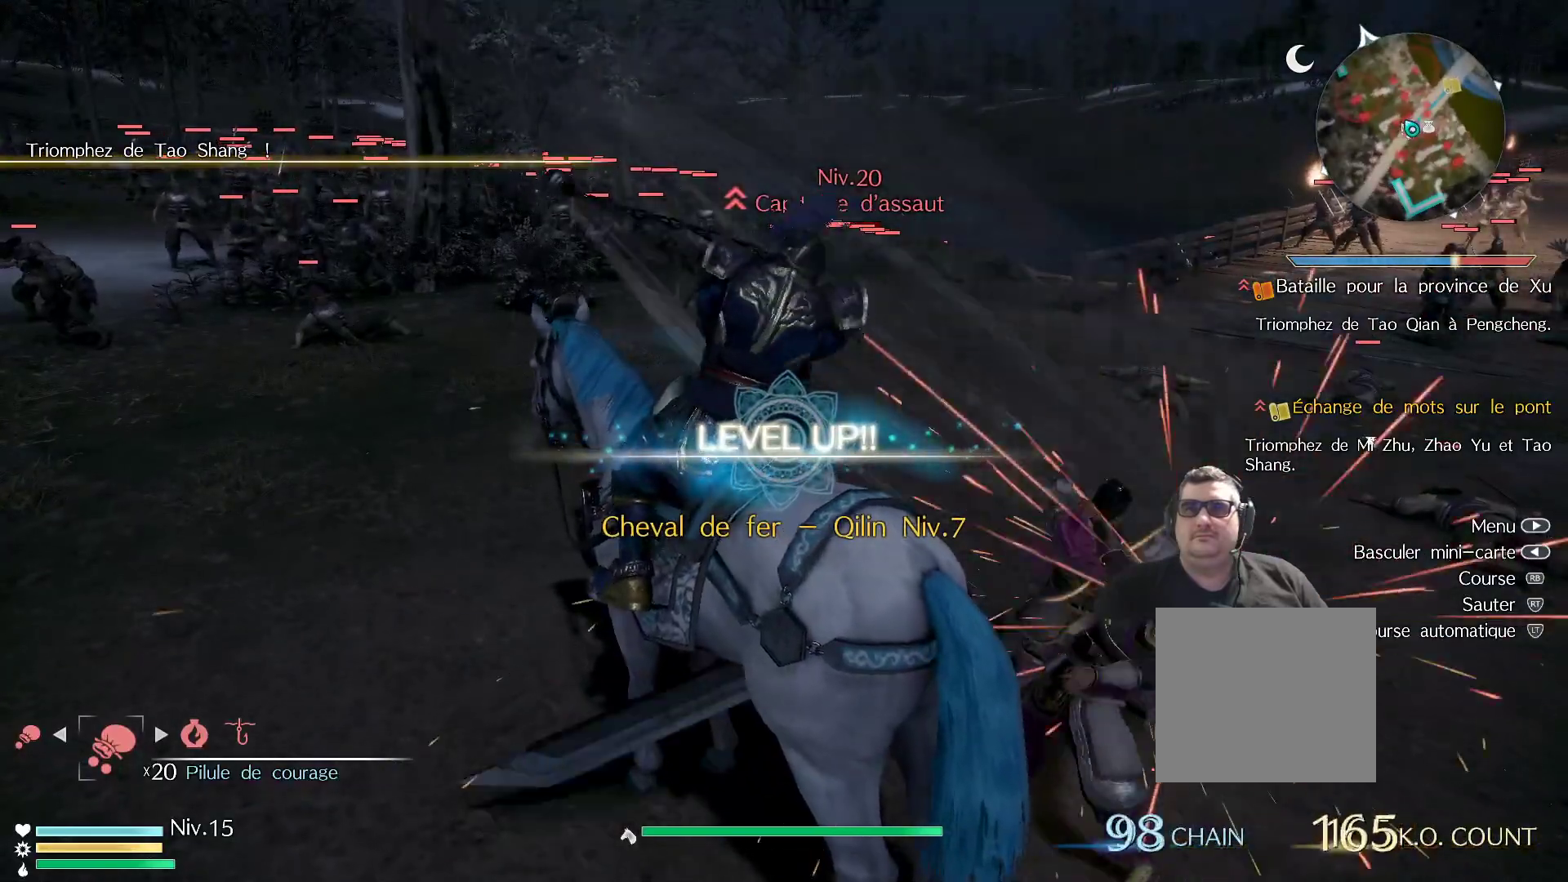
{"buttons": ["X"], "left_stick": "center", "right_stick": "center", "events": [[150, "X", "up"], [233, "X", "down"], [400, "X", "up"], [483, "X", "down"]]}
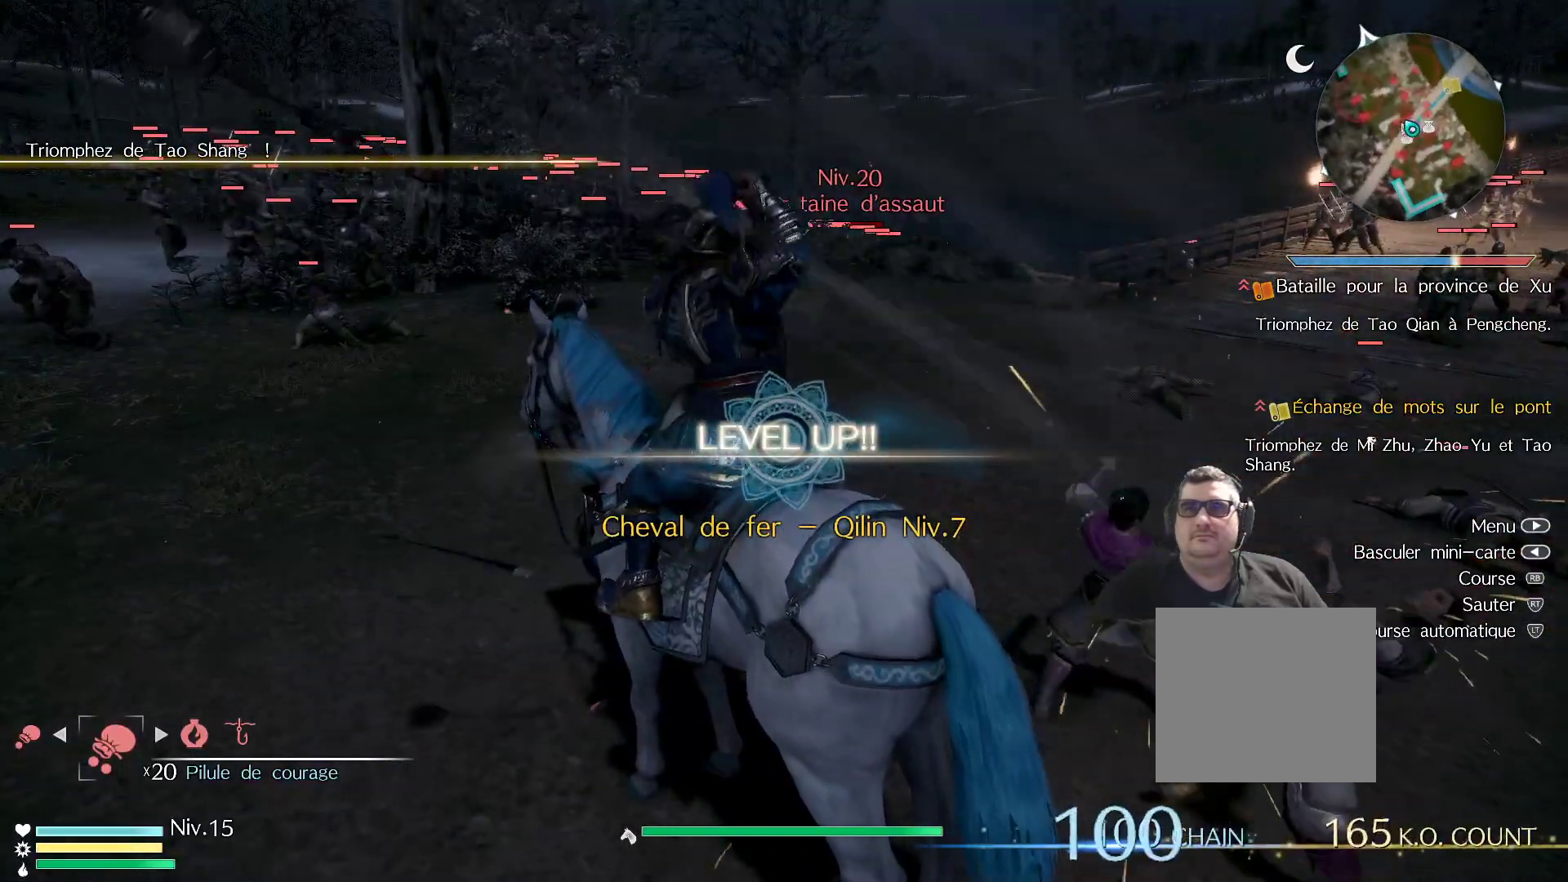
{"buttons": [], "left_stick": "center", "right_stick": "center", "events": [[150, "X", "up"]]}
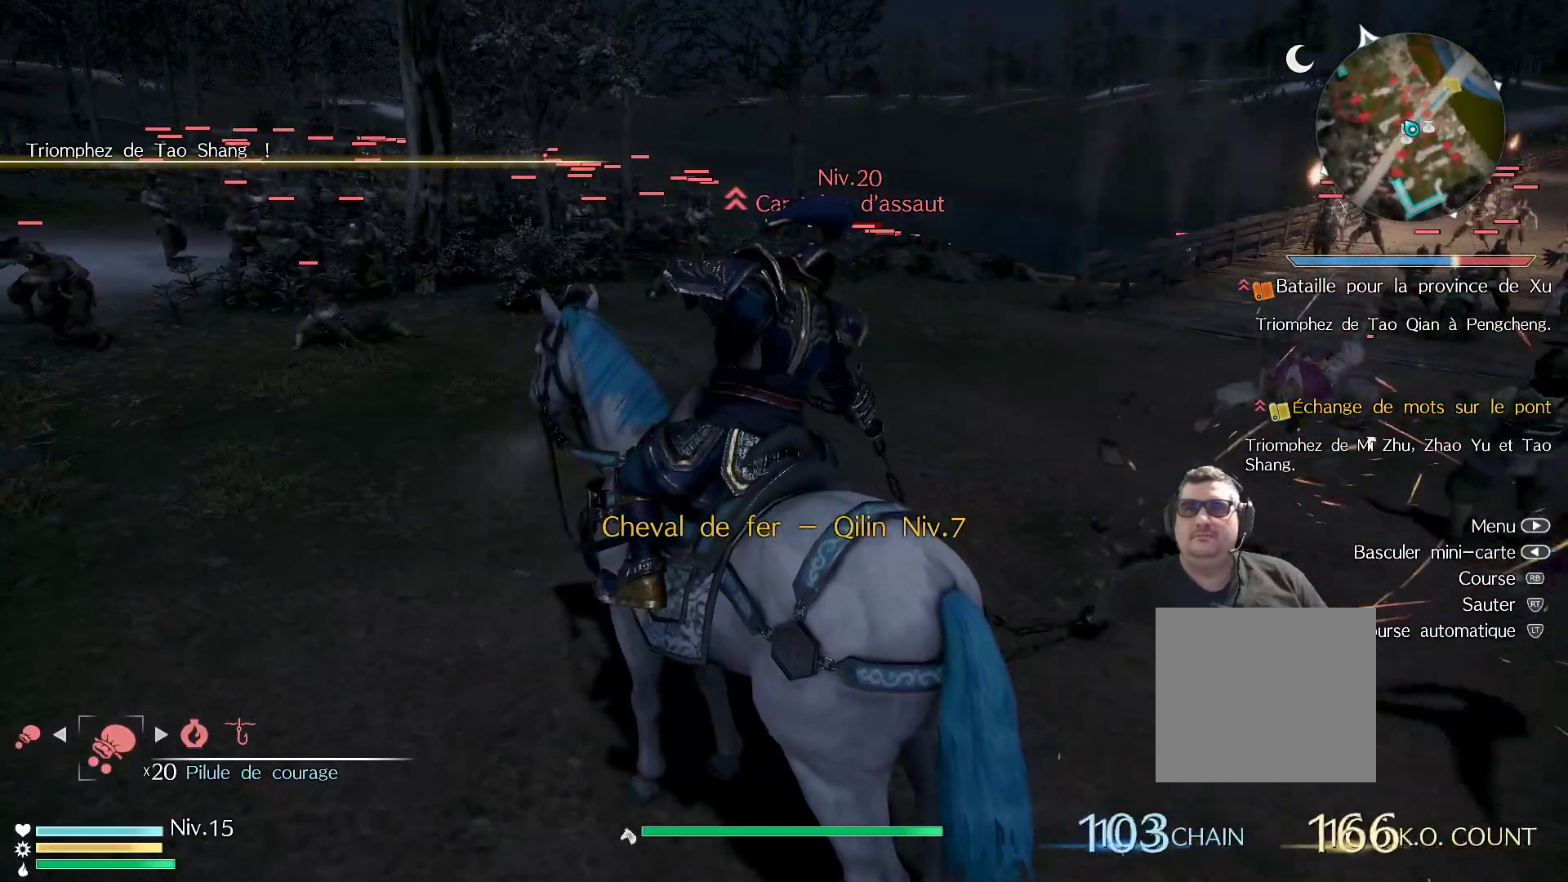
{"buttons": [], "left_stick": "center", "right_stick": "left", "events": [[117, "right_stick", "left"]]}
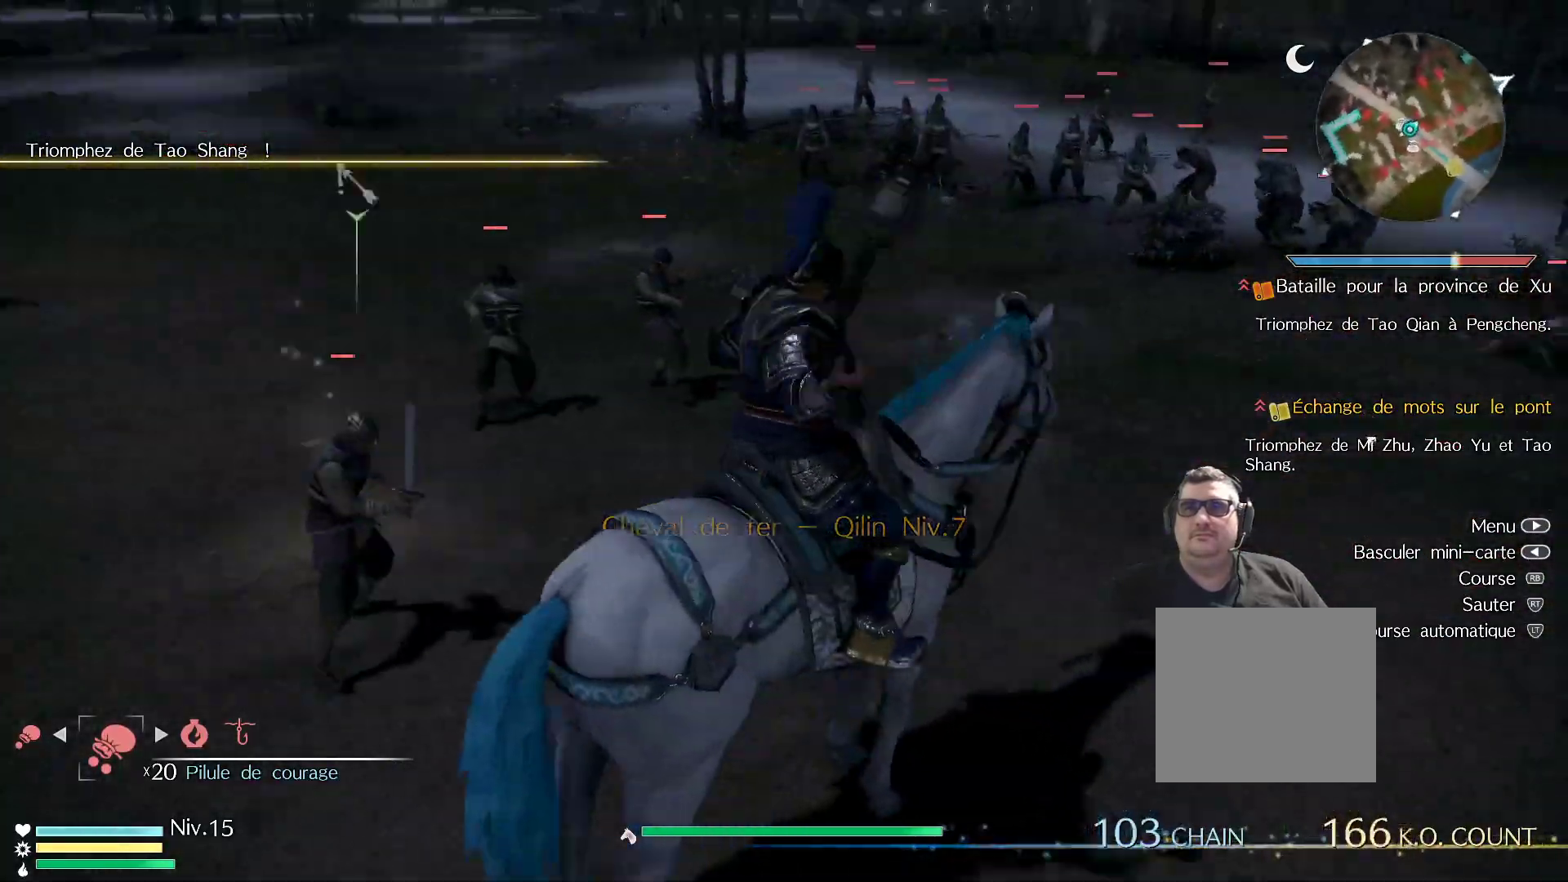
{"buttons": [], "left_stick": "center", "right_stick": "center", "events": [[200, "right_stick", "center"]]}
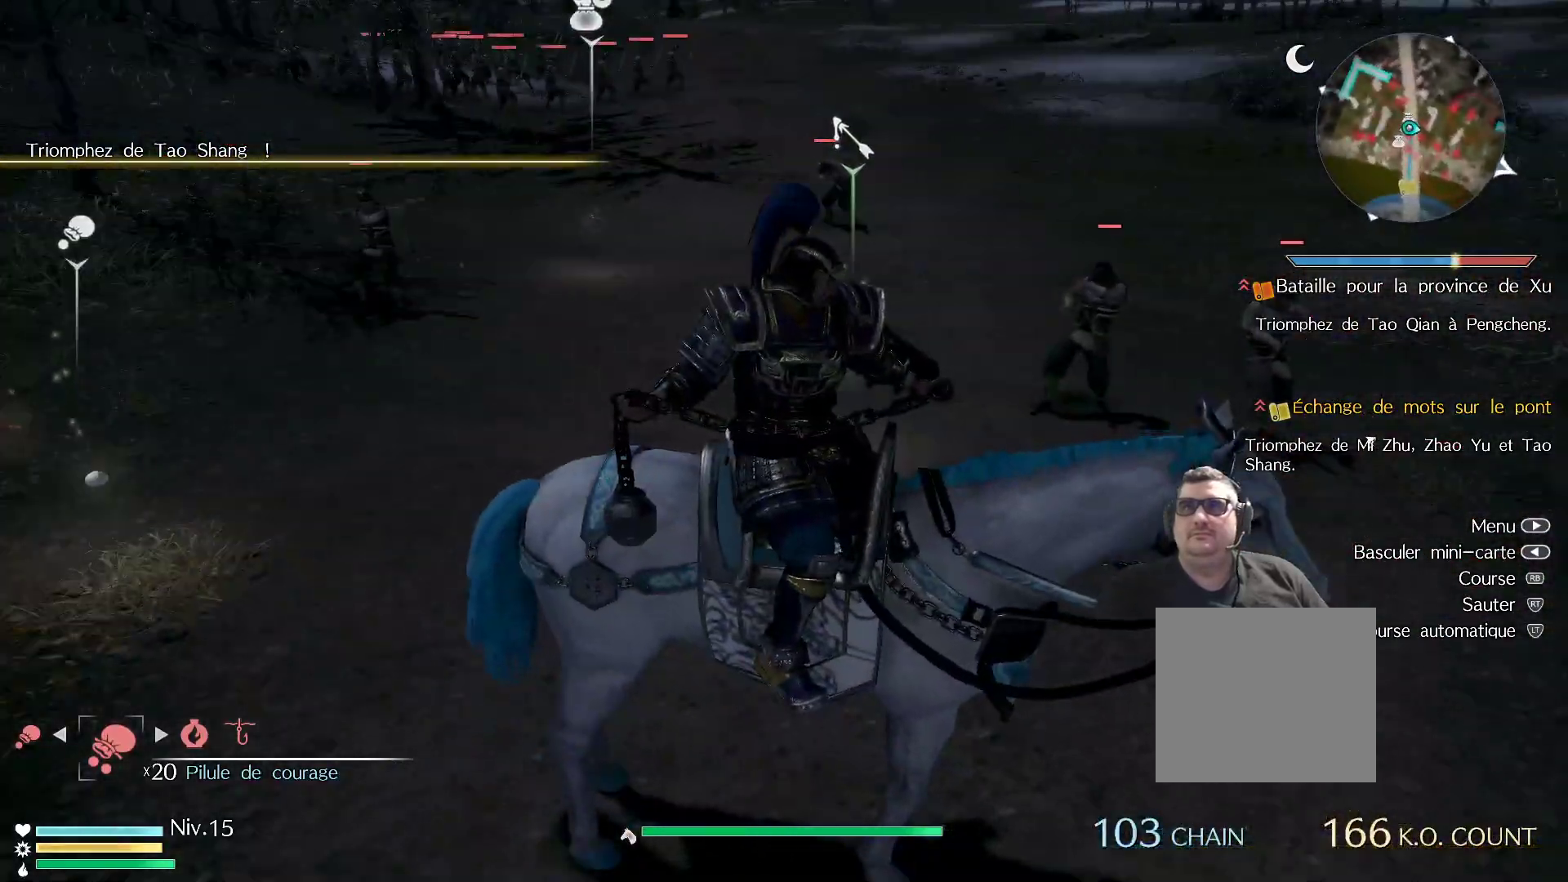
{"buttons": [], "left_stick": "center", "right_stick": "center", "events": [[67, "left_stick", "up"], [333, "left_stick", "center"]]}
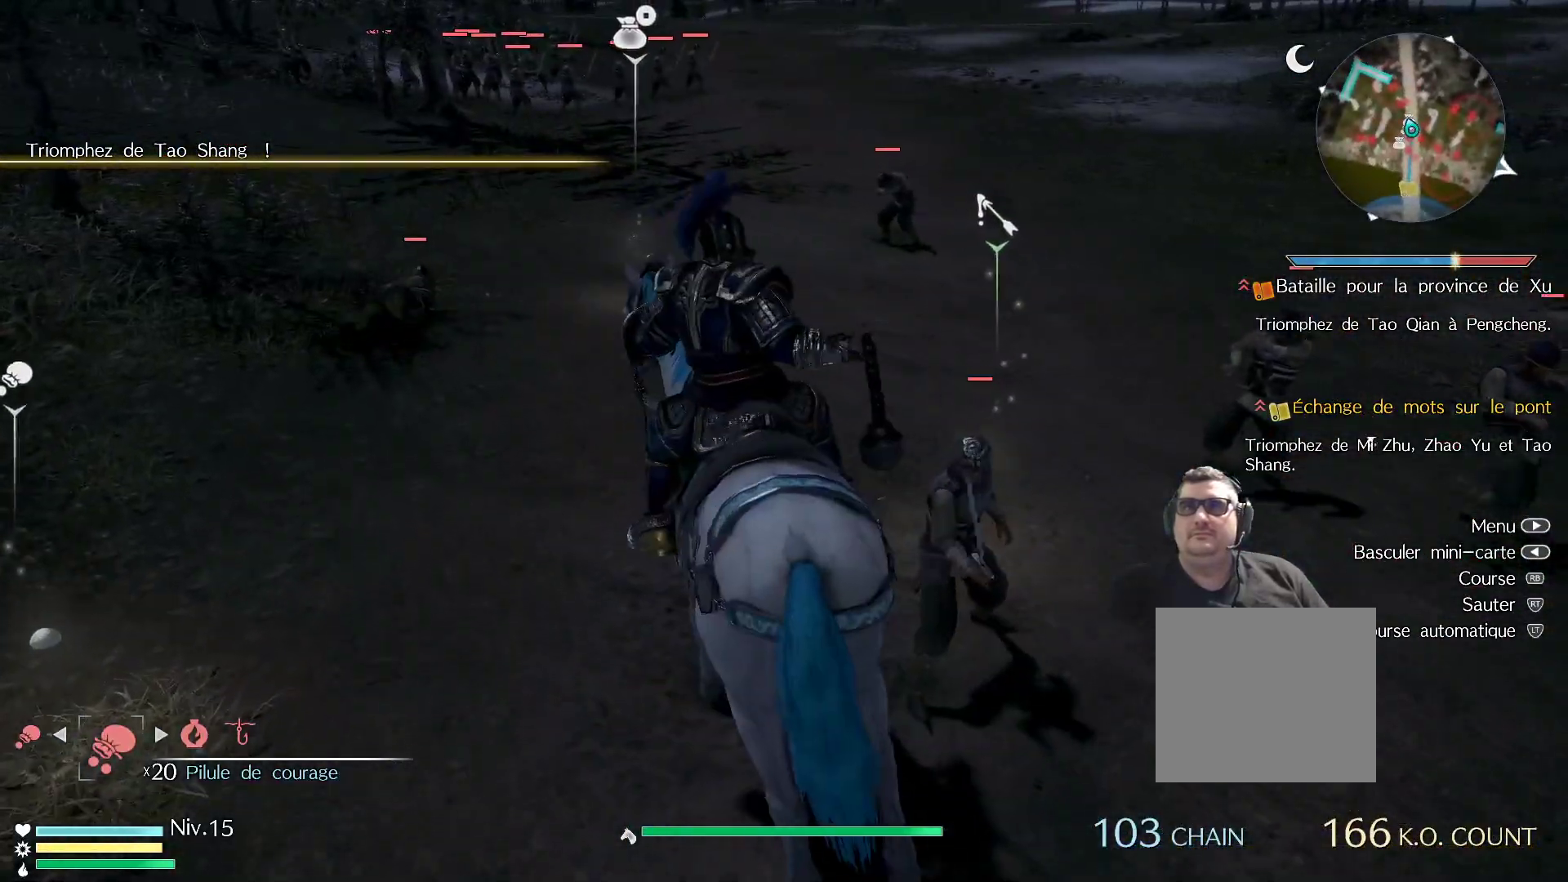
{"buttons": [], "left_stick": "up", "right_stick": "center", "events": [[167, "left_stick", "up"]]}
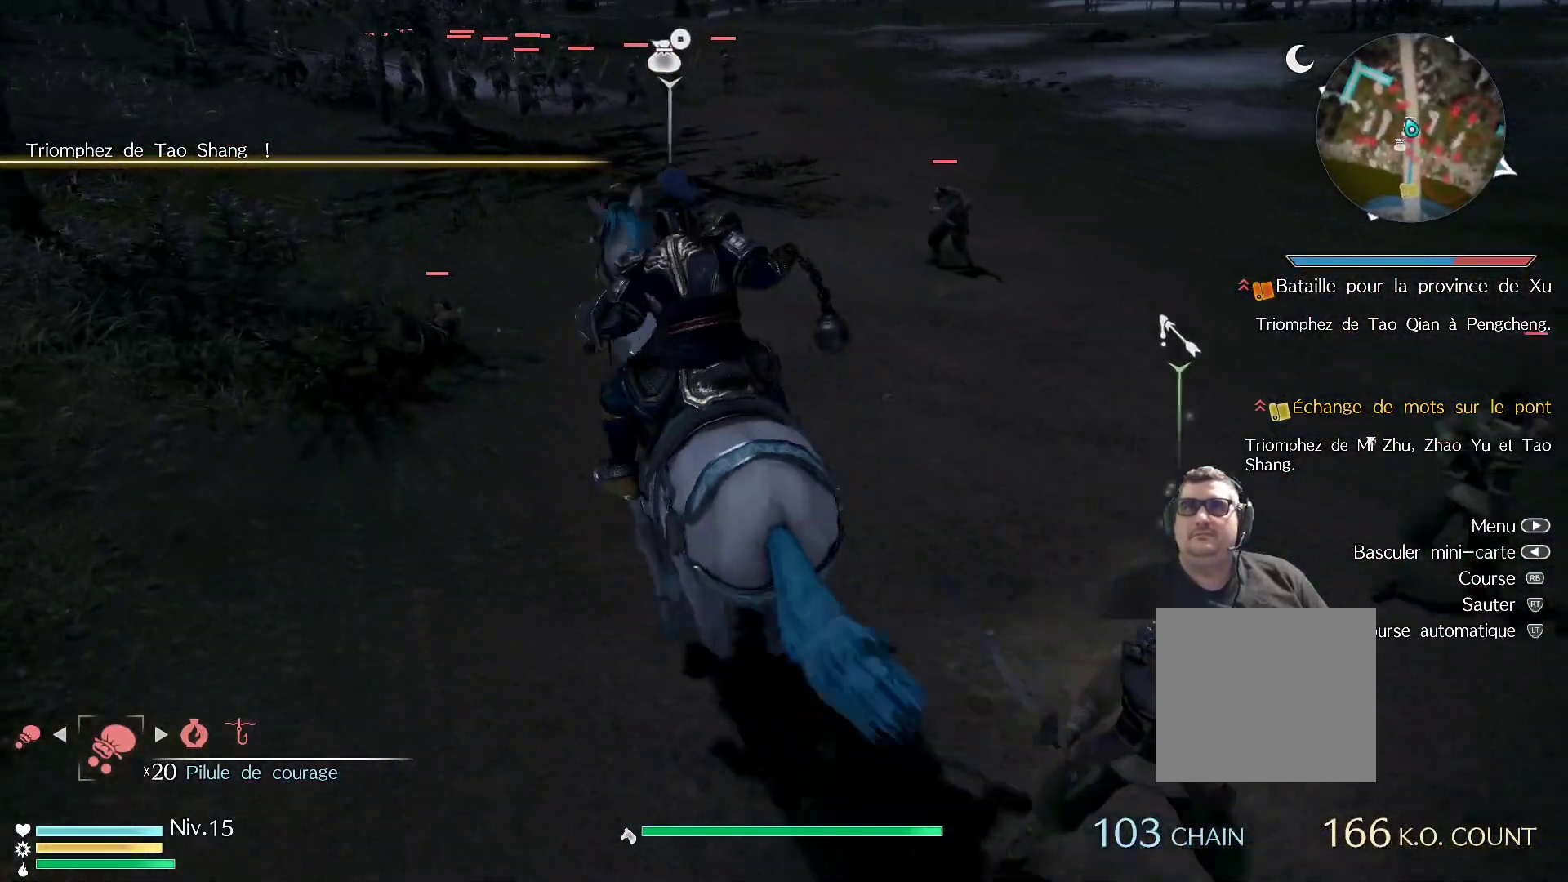
{"buttons": [], "left_stick": "up", "right_stick": "center", "events": []}
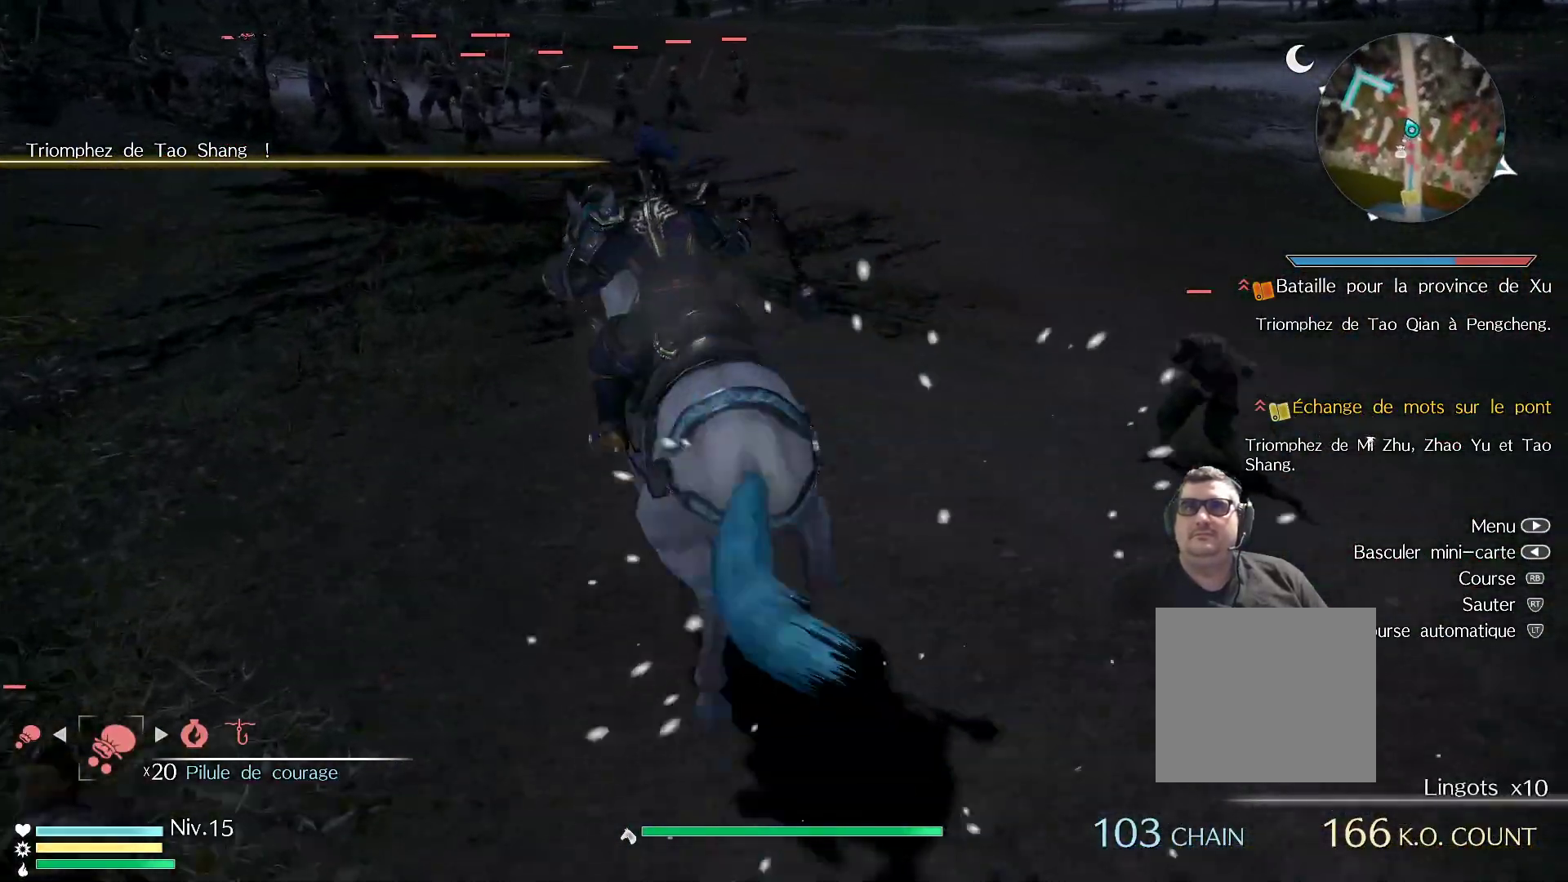
{"buttons": ["X"], "left_stick": "up-left", "right_stick": "center", "events": [[450, "left_stick", "up-left"], [500, "X", "down"]]}
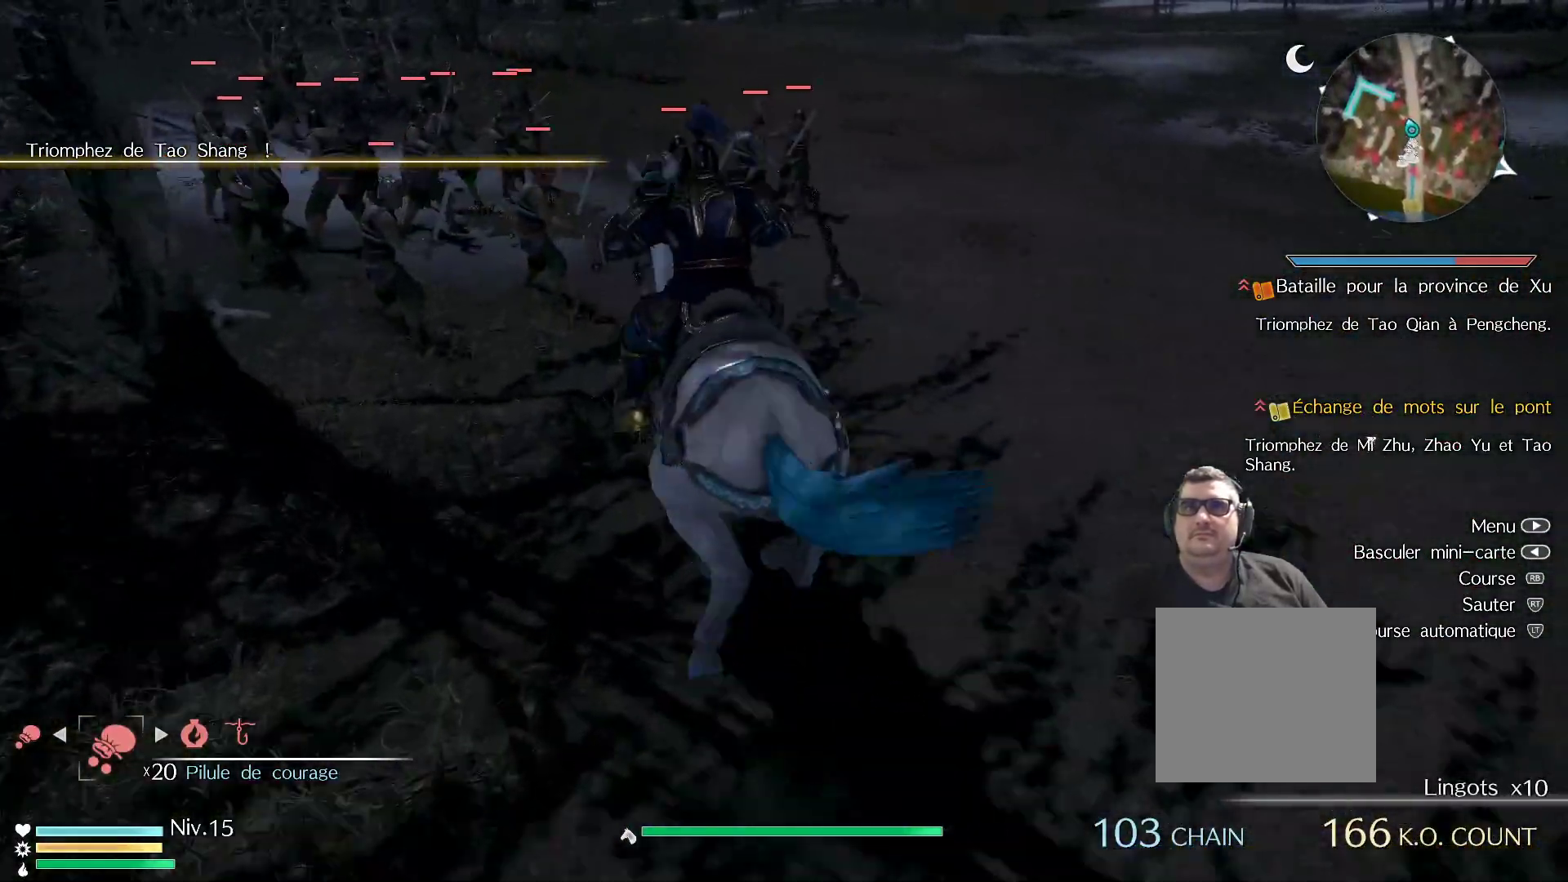
{"buttons": ["X"], "left_stick": "center", "right_stick": "center", "events": [[100, "X", "up"], [200, "X", "down"], [333, "X", "up"], [417, "X", "down"], [433, "left_stick", "center"]]}
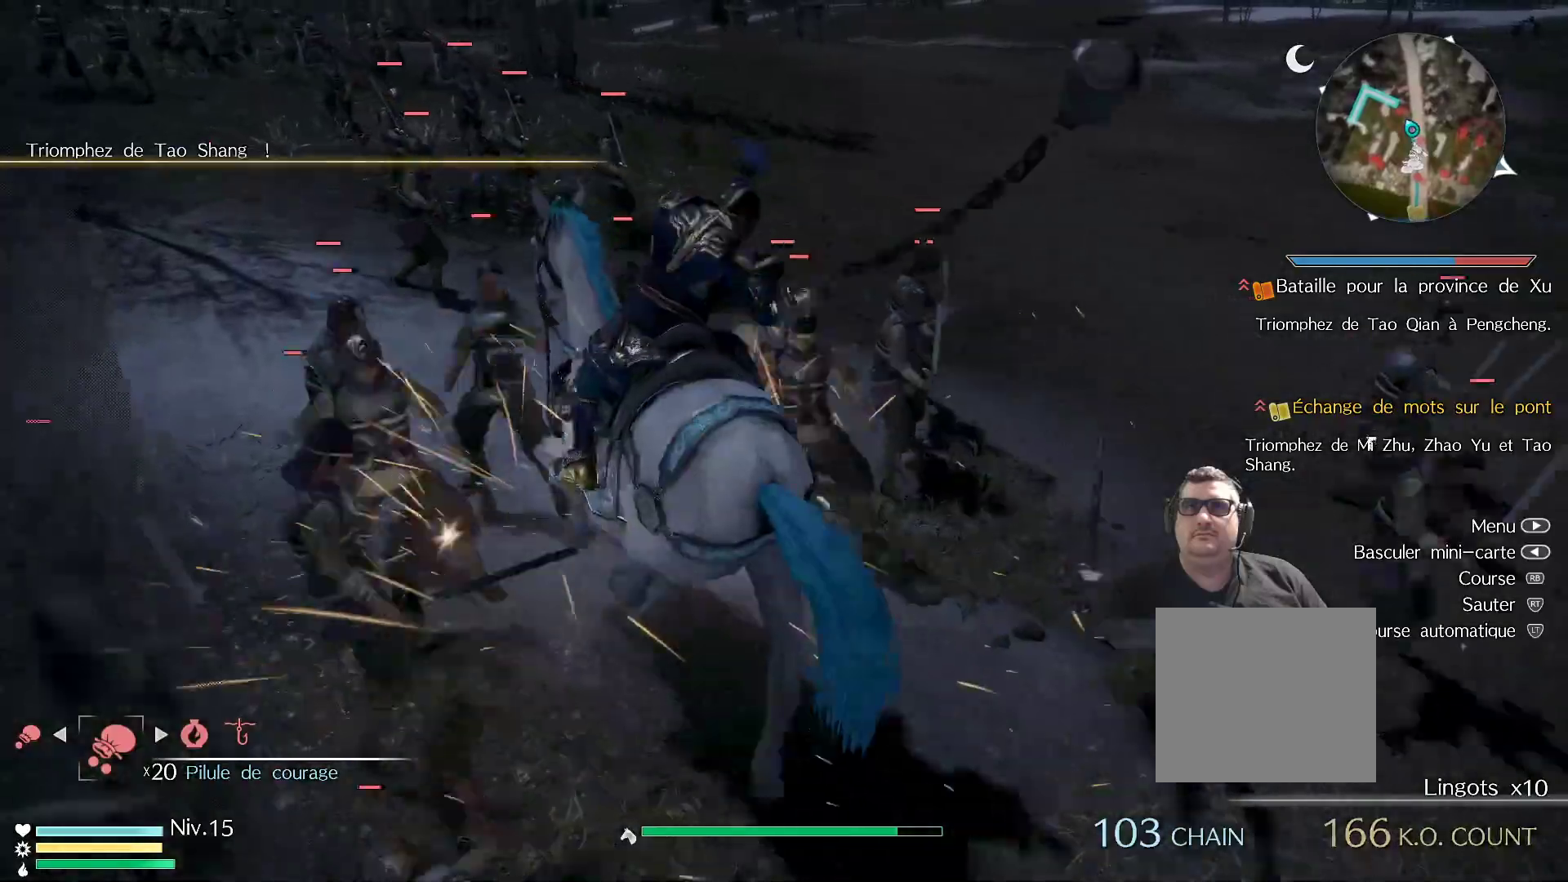
{"buttons": ["X"], "left_stick": "center", "right_stick": "center", "events": [[50, "X", "up"], [150, "X", "down"], [250, "right_stick", "left"], [283, "X", "up"], [350, "right_stick", "center"], [383, "X", "down"]]}
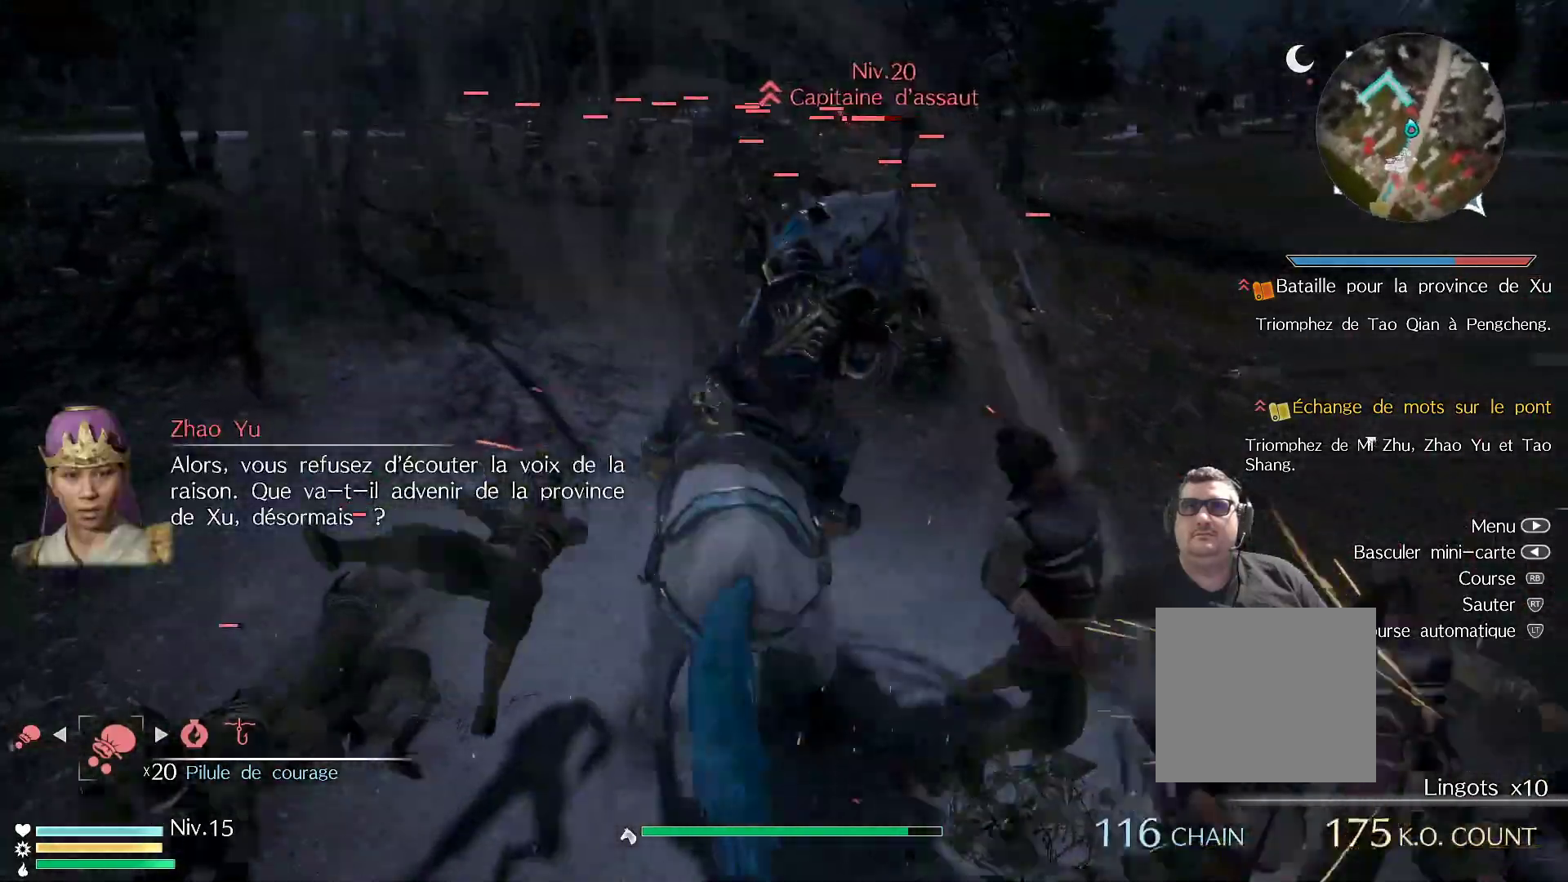
{"buttons": [], "left_stick": "up", "right_stick": "center", "events": [[17, "X", "up"], [100, "X", "down"], [250, "X", "up"], [300, "left_stick", "up"], [350, "X", "down"], [483, "X", "up"]]}
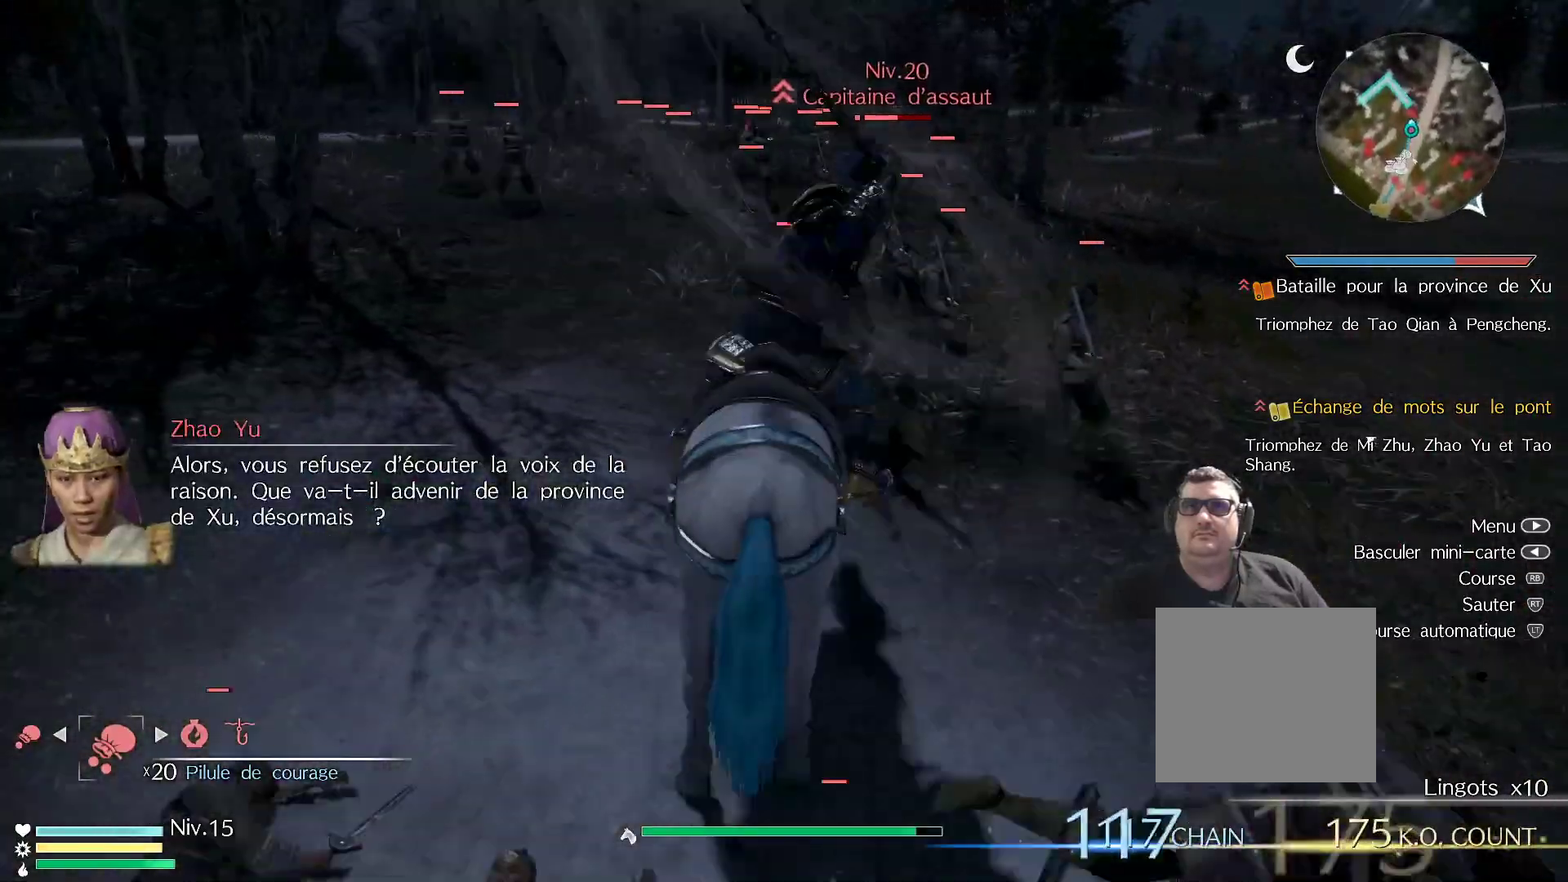
{"buttons": [], "left_stick": "up", "right_stick": "center", "events": [[83, "X", "down"], [233, "X", "up"], [333, "X", "down"], [467, "X", "up"]]}
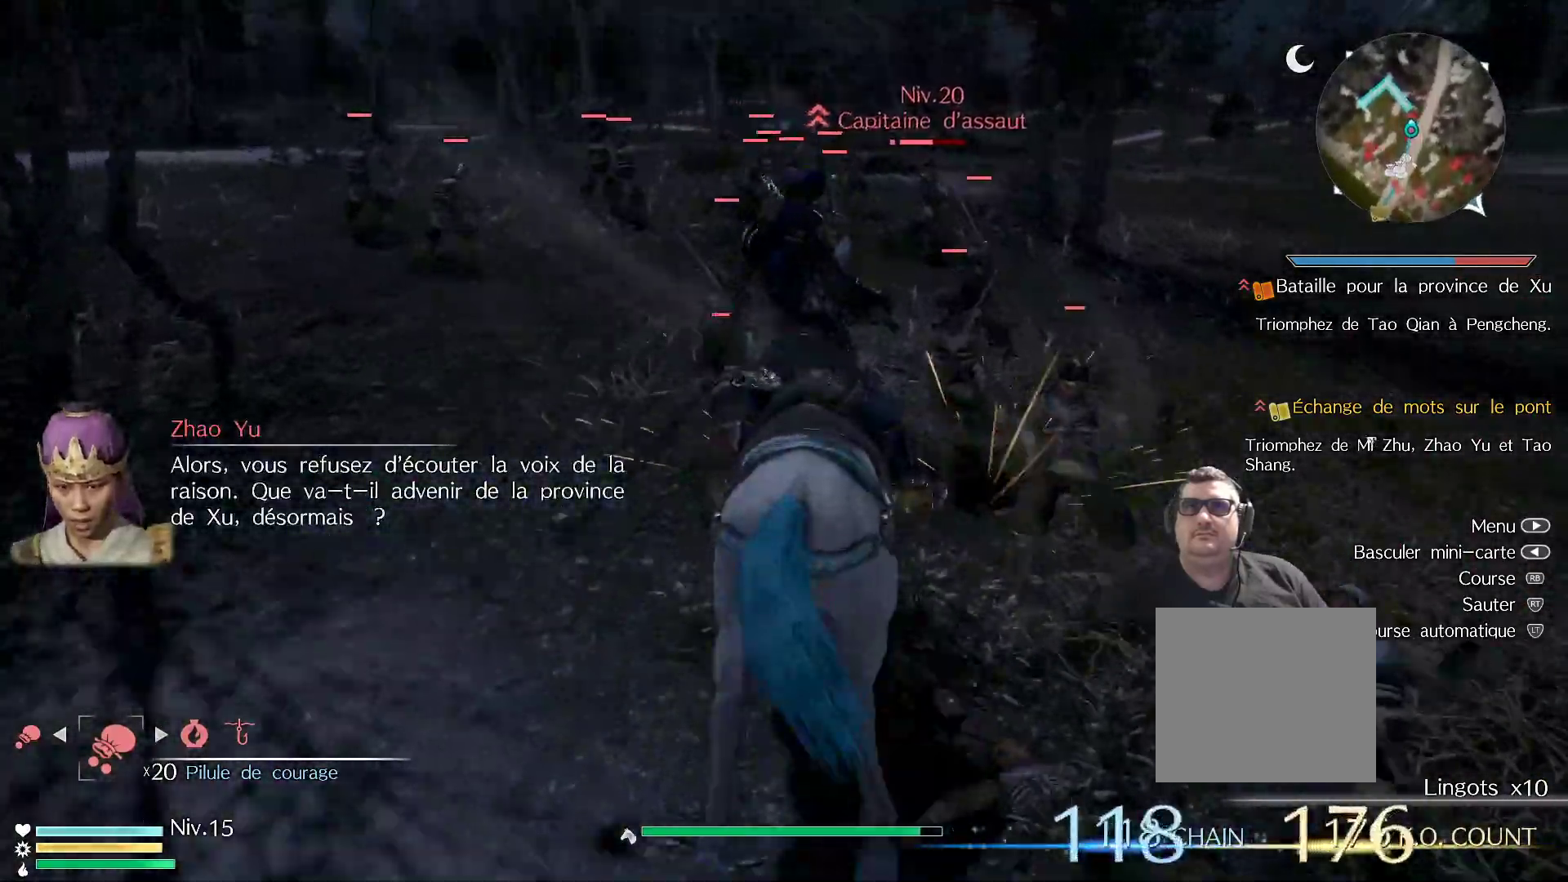
{"buttons": [], "left_stick": "up", "right_stick": "center", "events": [[67, "X", "down"], [200, "X", "up"], [300, "X", "down"], [450, "X", "up"]]}